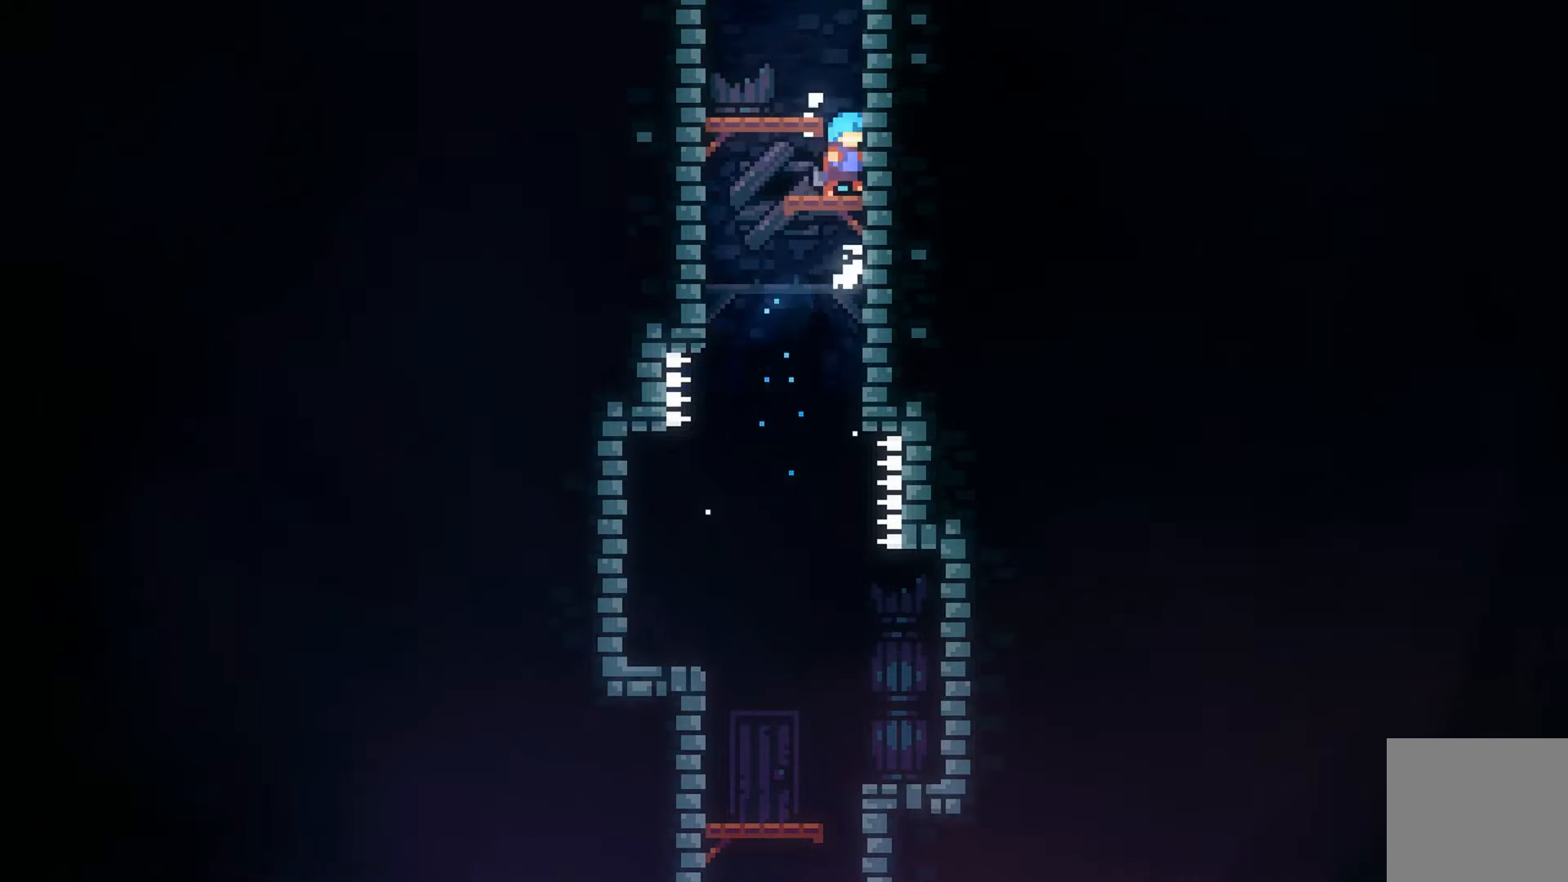
Gameplay with a controller (Xbox layout); each line is a JSON object with the inputs held at the frame after it. "events" lists button and stick changes between this image and that frame as [ms after this image, input, new state], when the widget could be followed in between. Not read: right_stick.
{"buttons": ["A"], "left_stick": "up-left", "events": [[133, "L2", "up"], [133, "left_stick", "center"], [367, "A", "down"], [433, "left_stick", "up-left"]]}
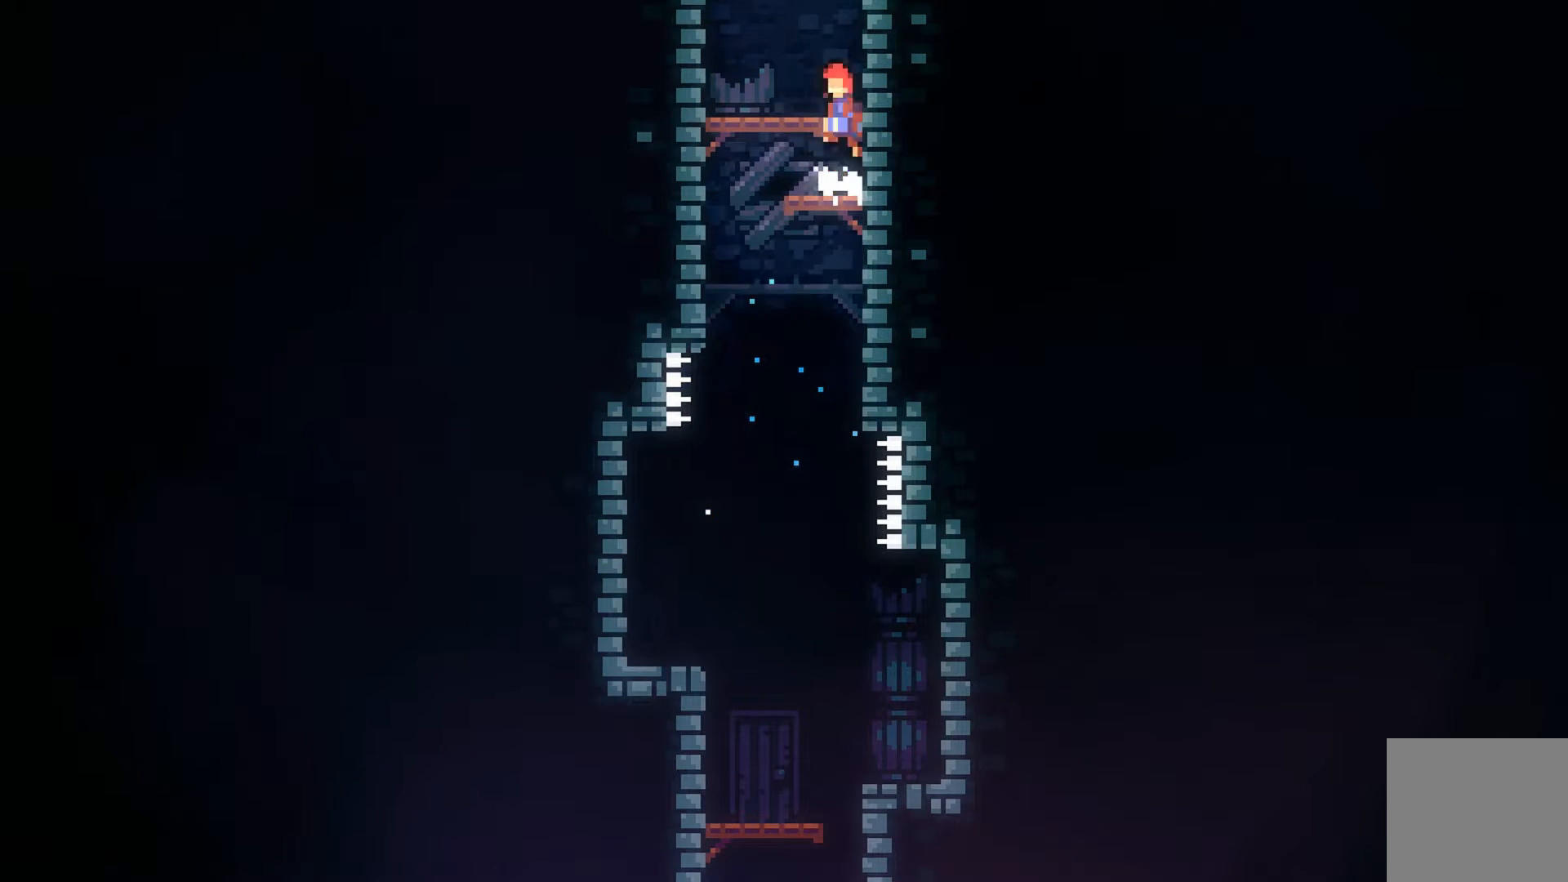
{"buttons": [], "left_stick": "center", "events": [[67, "A", "up"], [133, "left_stick", "center"]]}
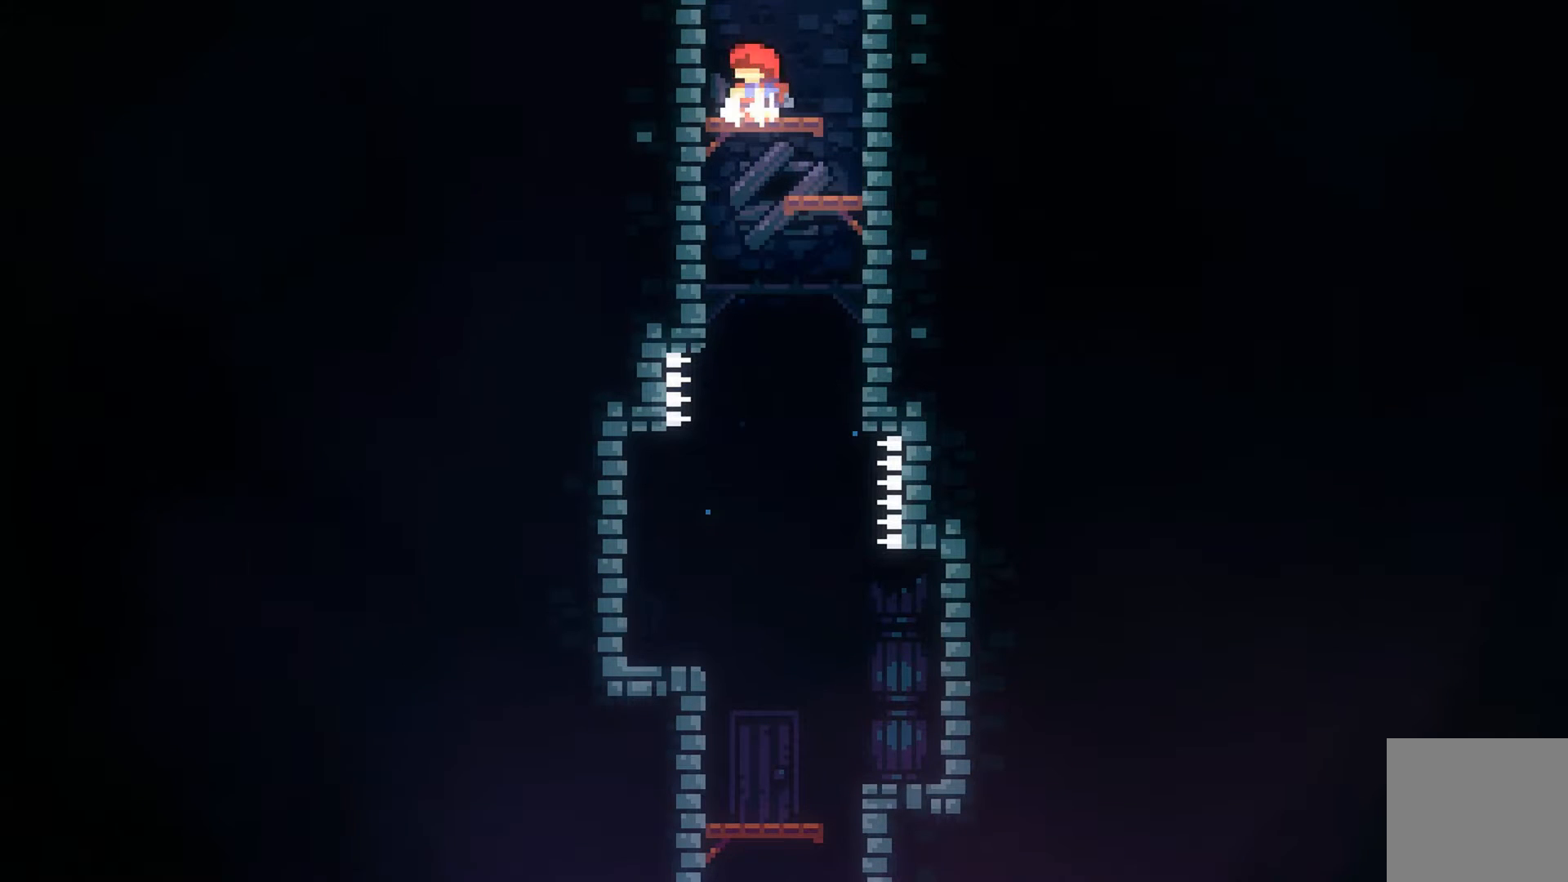
{"buttons": [], "left_stick": "up", "events": [[367, "A", "down"], [433, "left_stick", "up"], [467, "A", "up"]]}
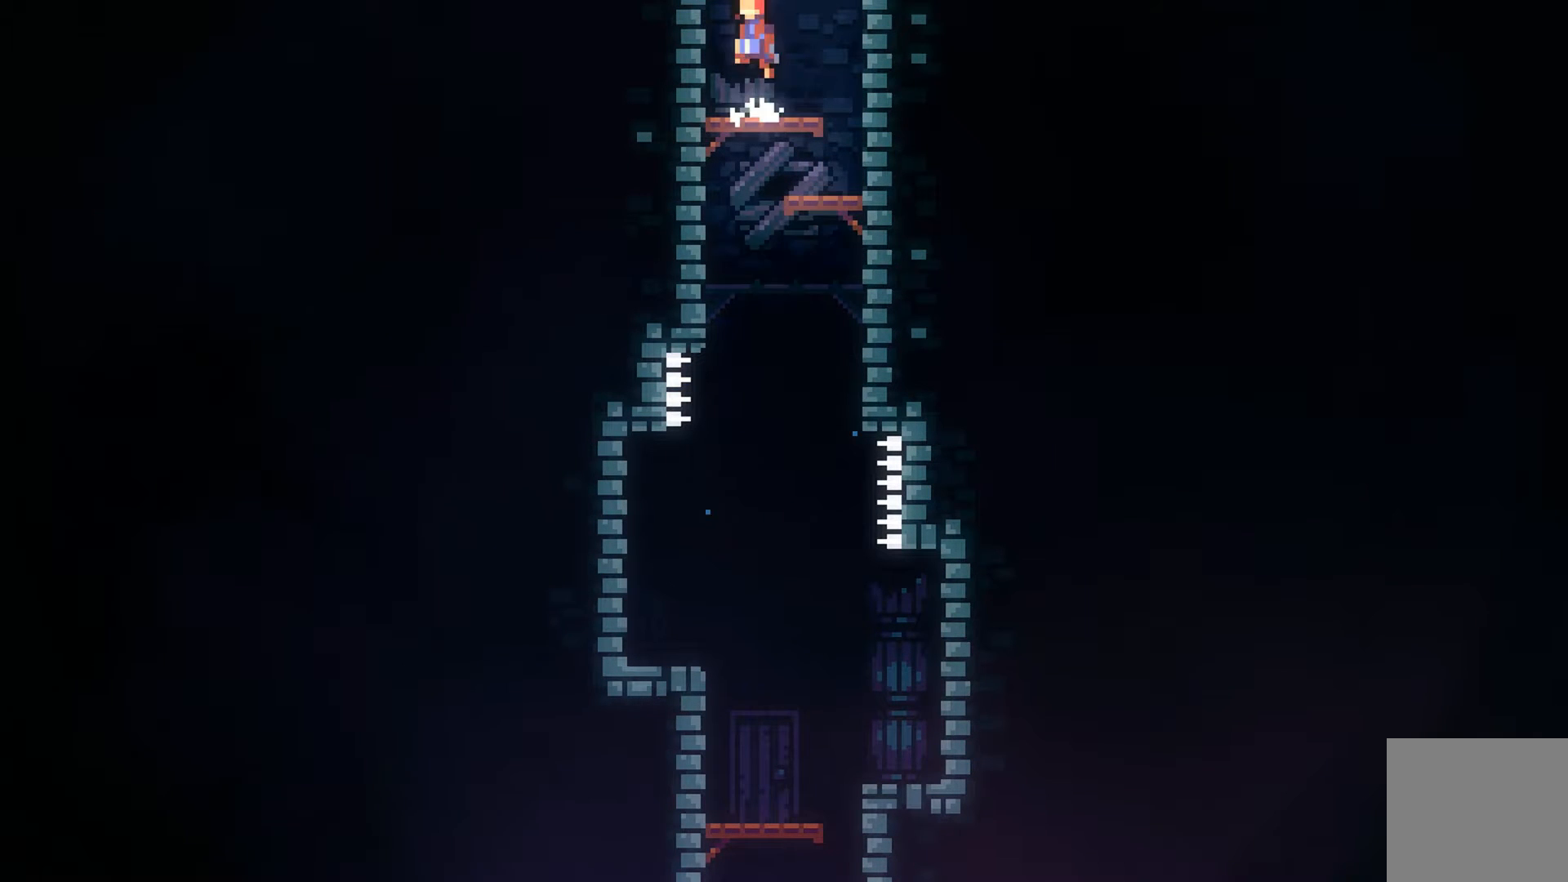
{"buttons": ["A"], "left_stick": "up", "events": [[467, "A", "down"]]}
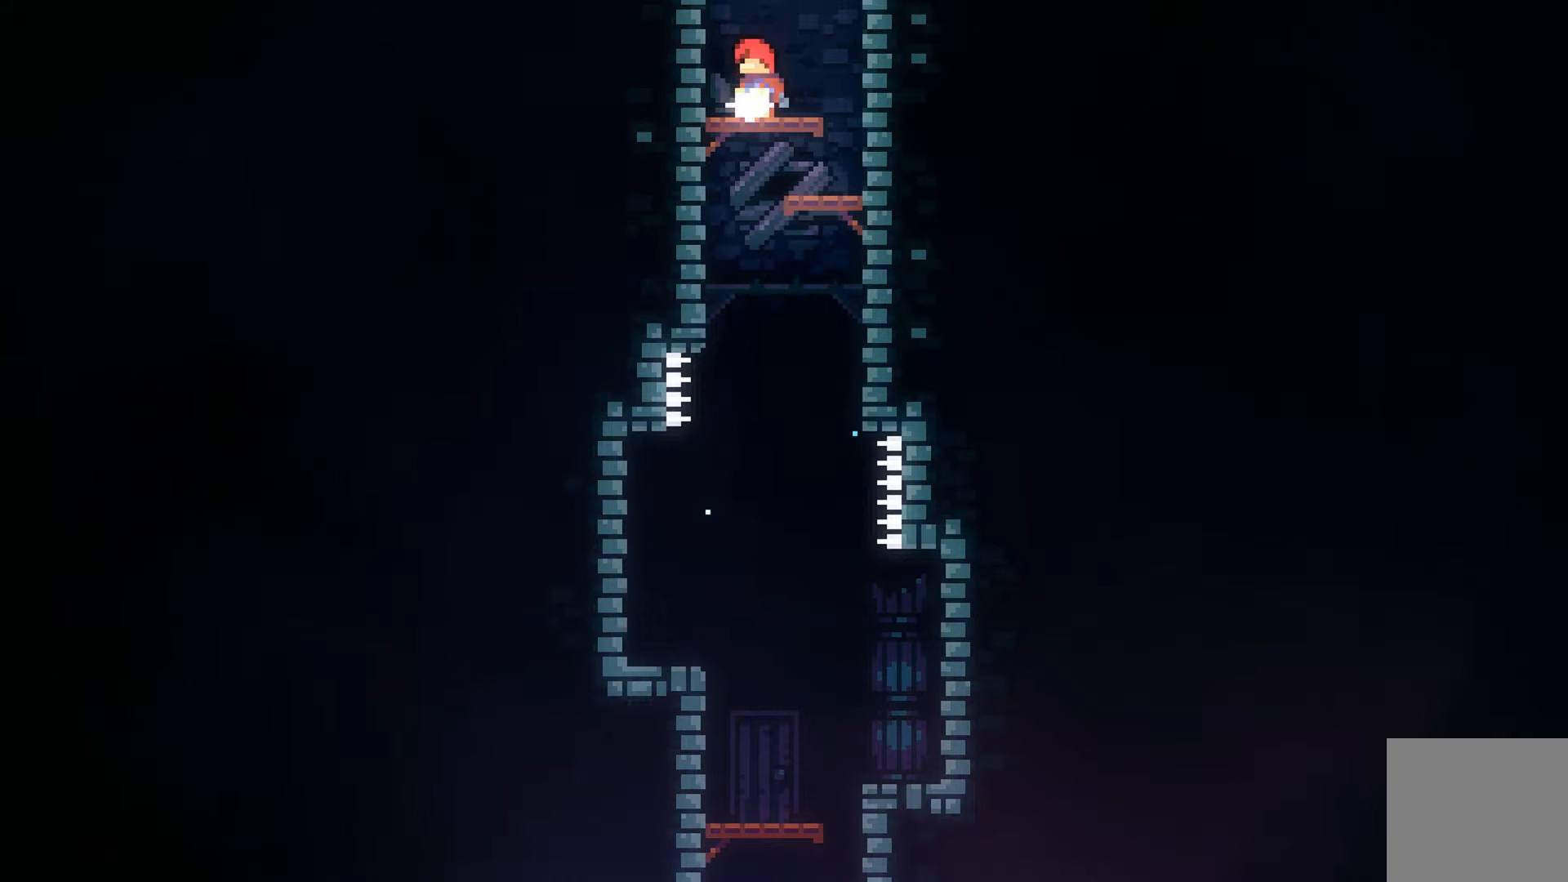
{"buttons": ["A"], "left_stick": "up", "events": []}
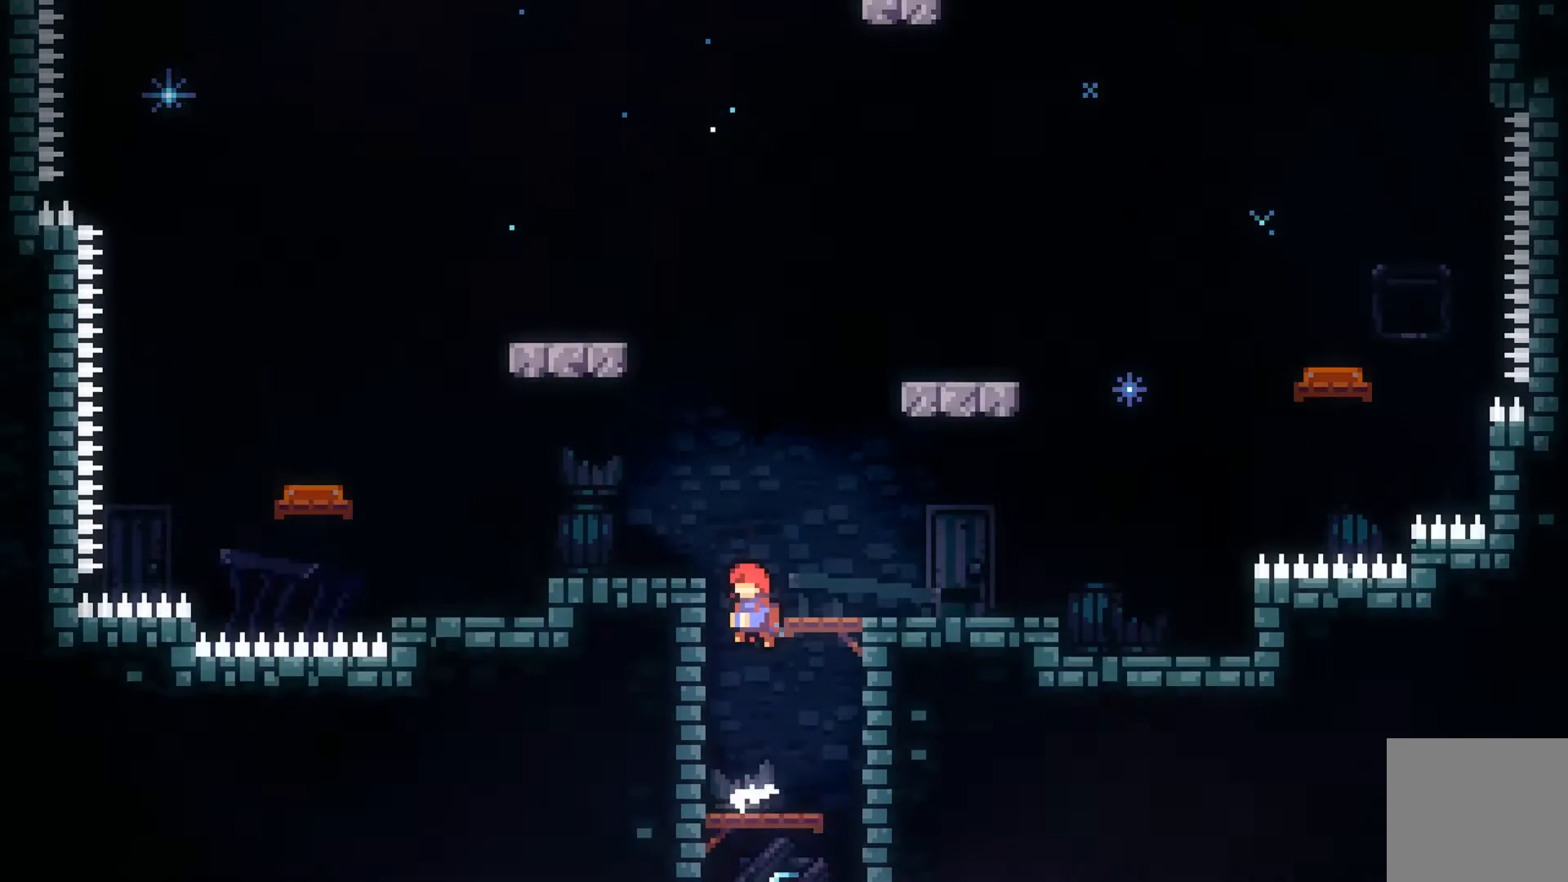
{"buttons": [], "left_stick": "up-right", "events": [[33, "A", "up"], [433, "left_stick", "up-right"]]}
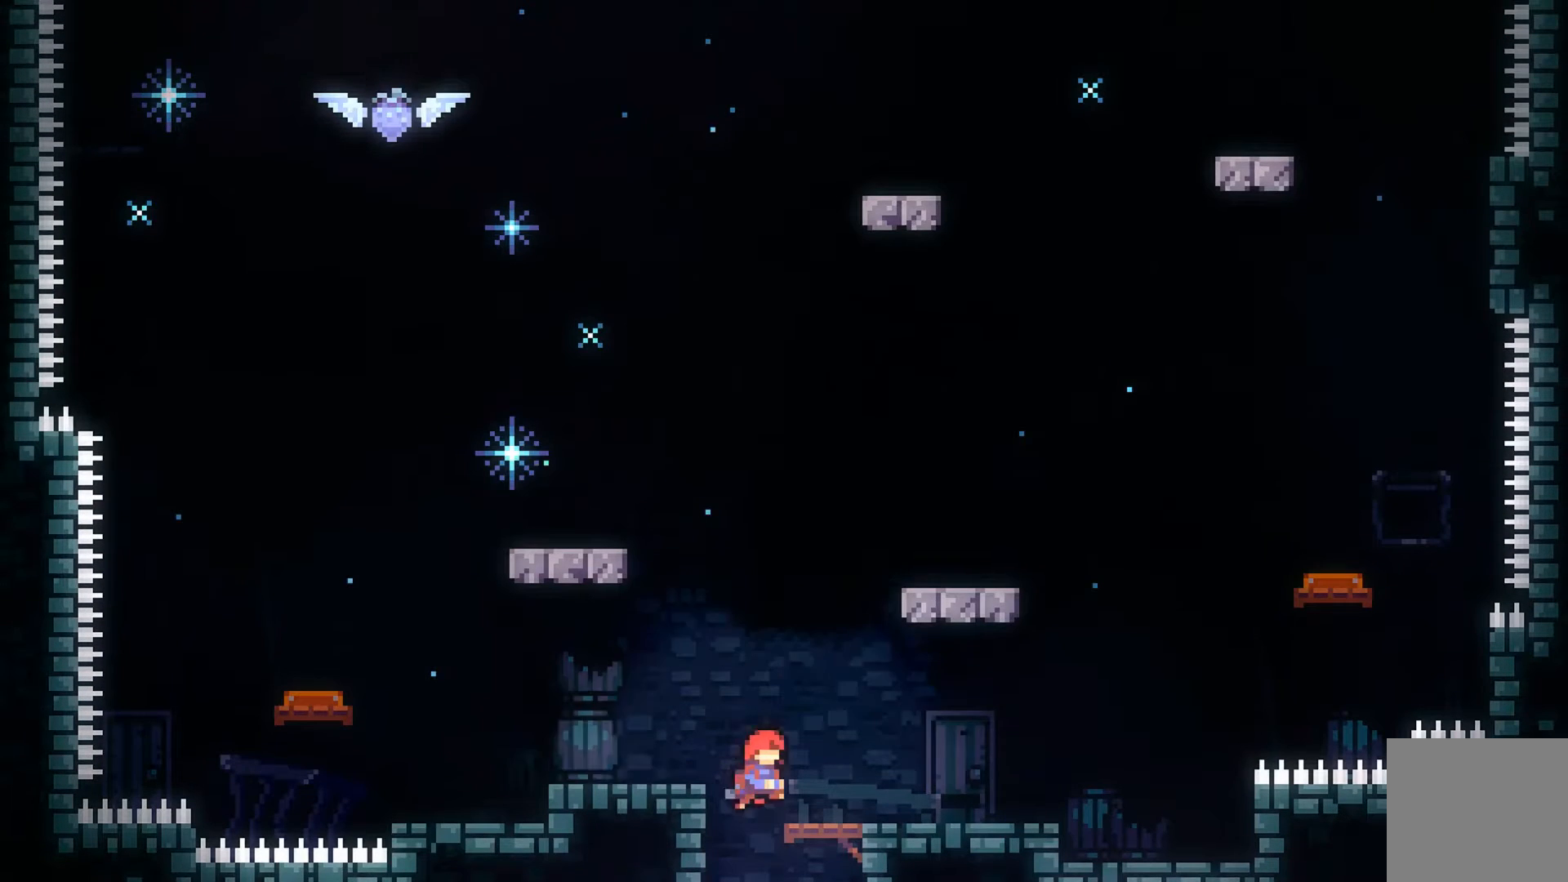
{"buttons": [], "left_stick": "left", "events": [[67, "left_stick", "center"], [433, "left_stick", "left"]]}
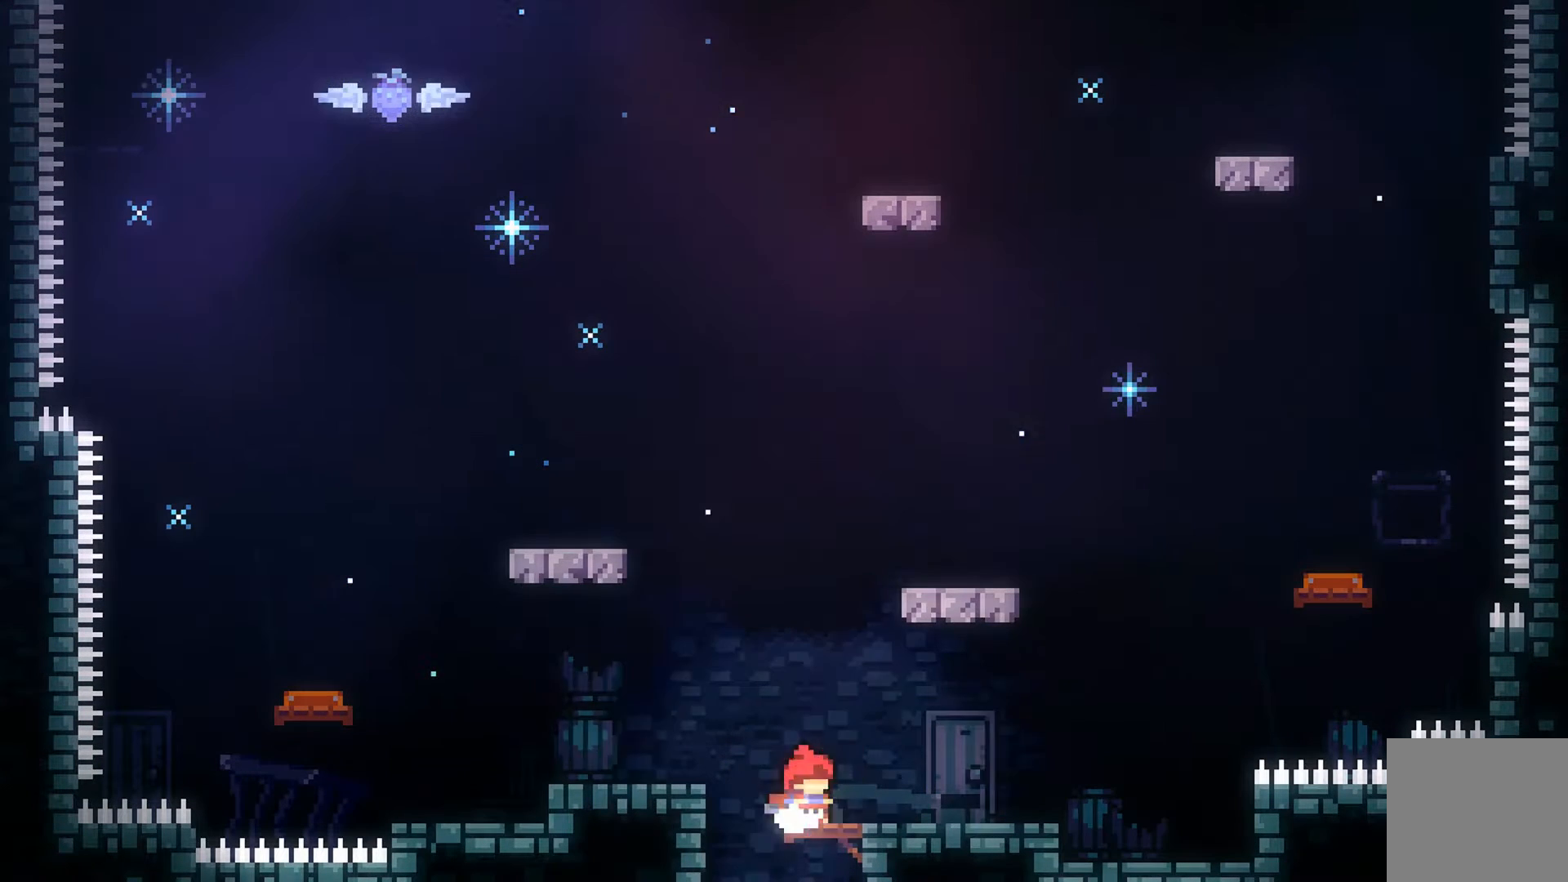
{"buttons": [], "left_stick": "left", "events": [[33, "A", "down"], [233, "A", "up"]]}
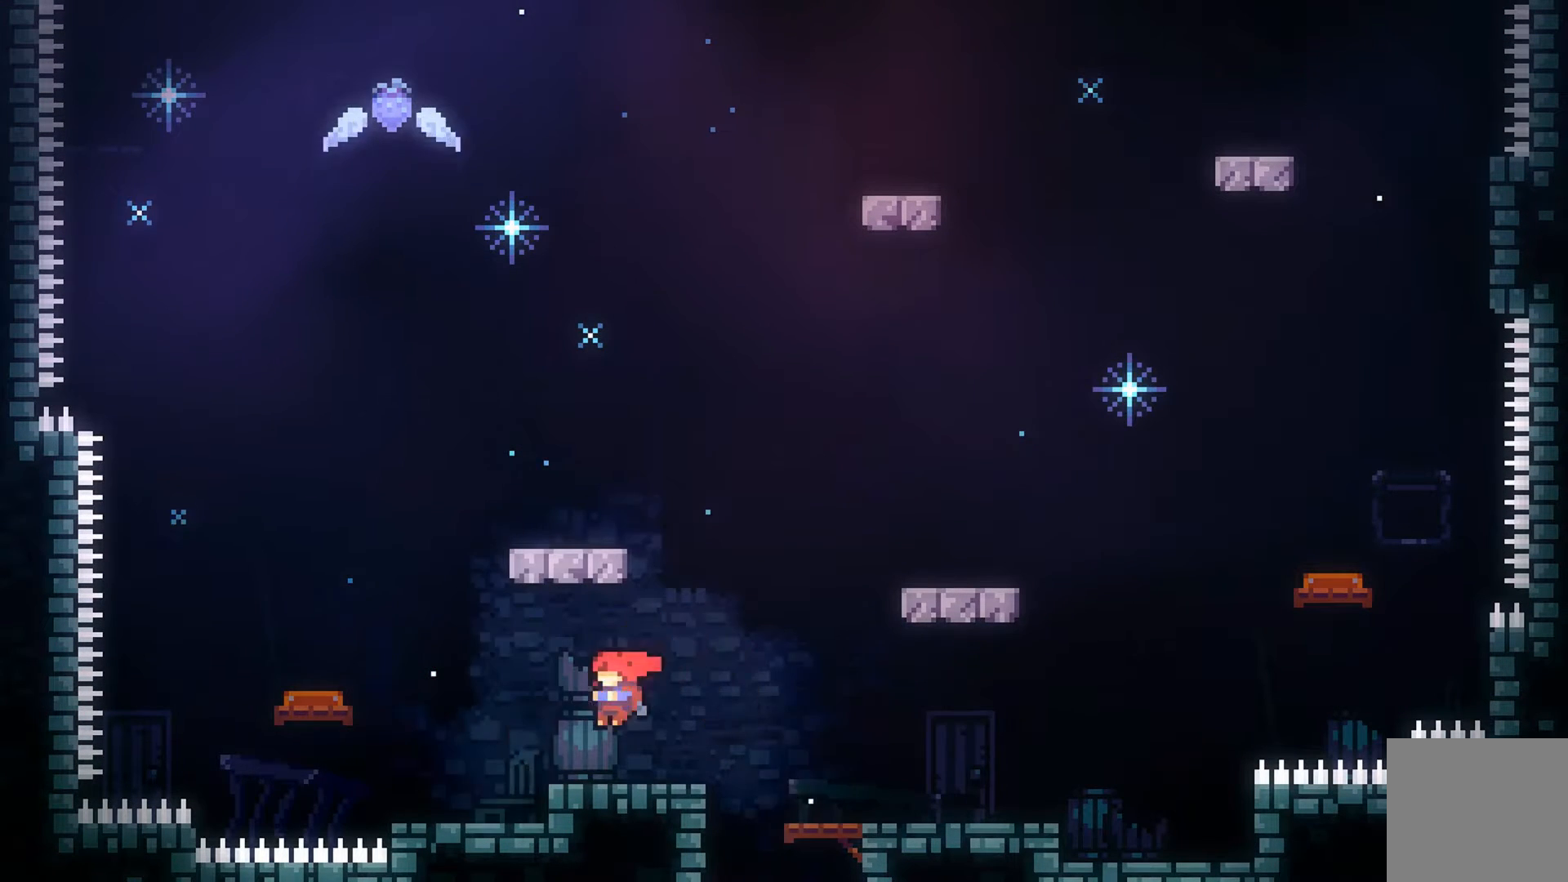
{"buttons": ["A"], "left_stick": "left", "events": [[133, "A", "down"]]}
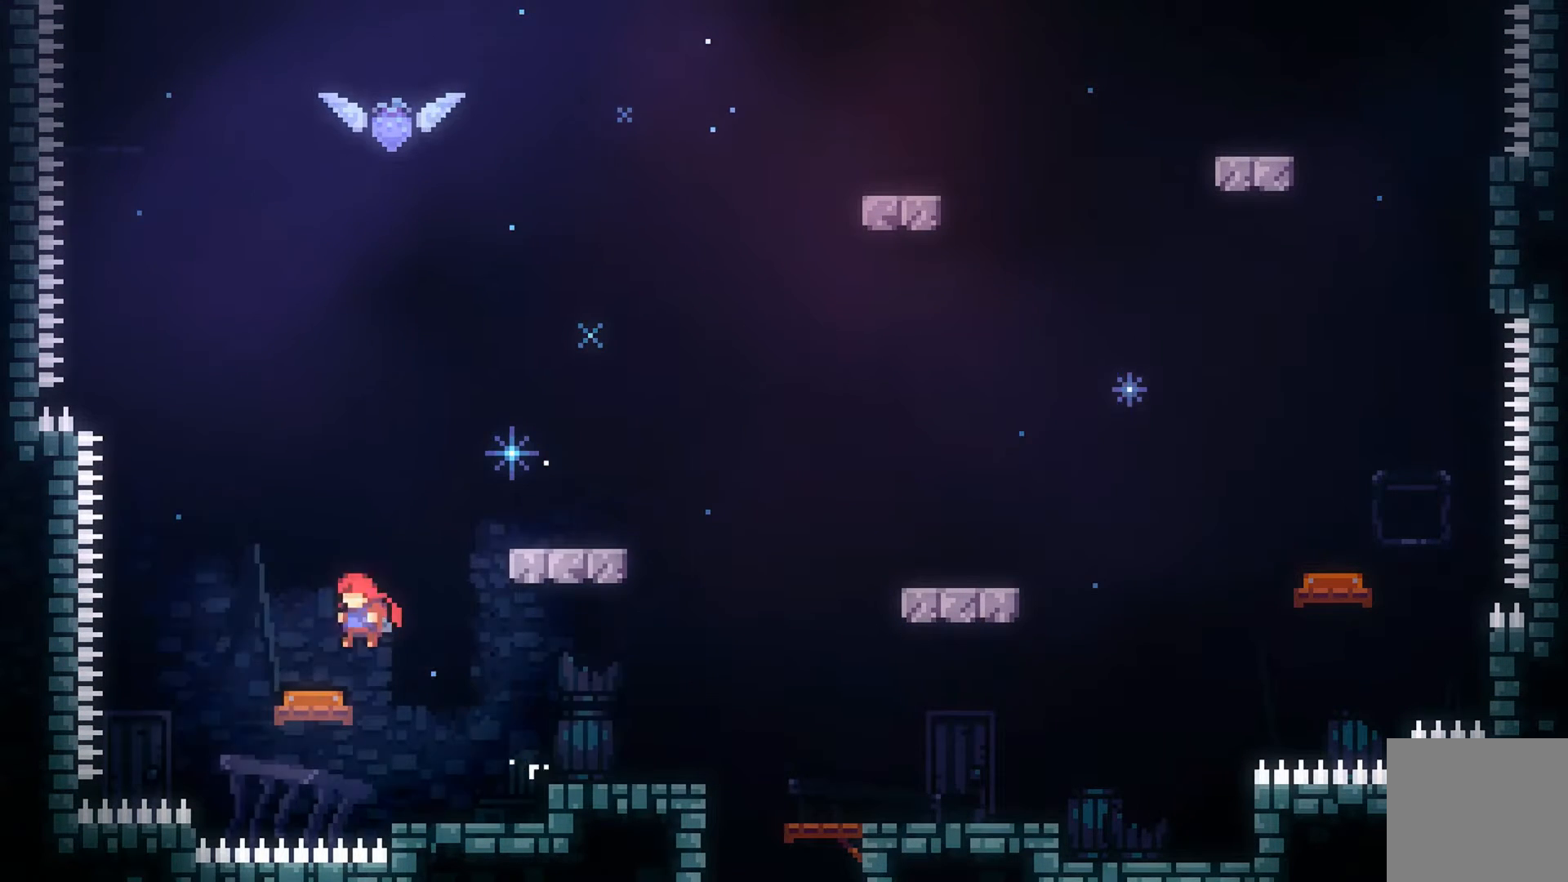
{"buttons": [], "left_stick": "up-right", "events": [[100, "A", "up"], [100, "left_stick", "right"], [400, "left_stick", "up-right"]]}
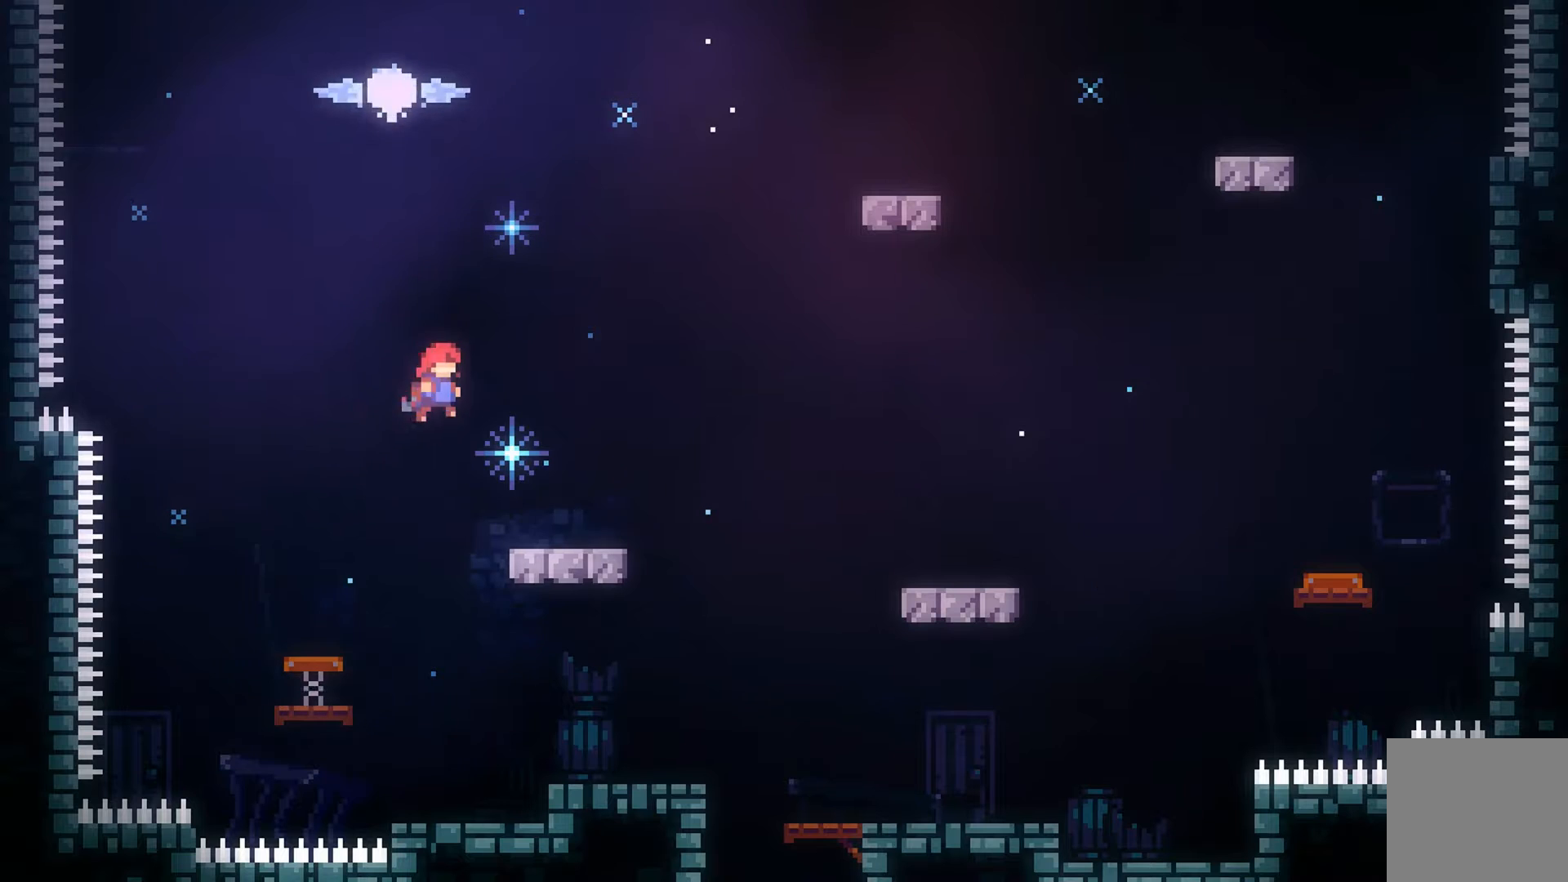
{"buttons": ["A"], "left_stick": "up-right", "events": [[500, "A", "down"]]}
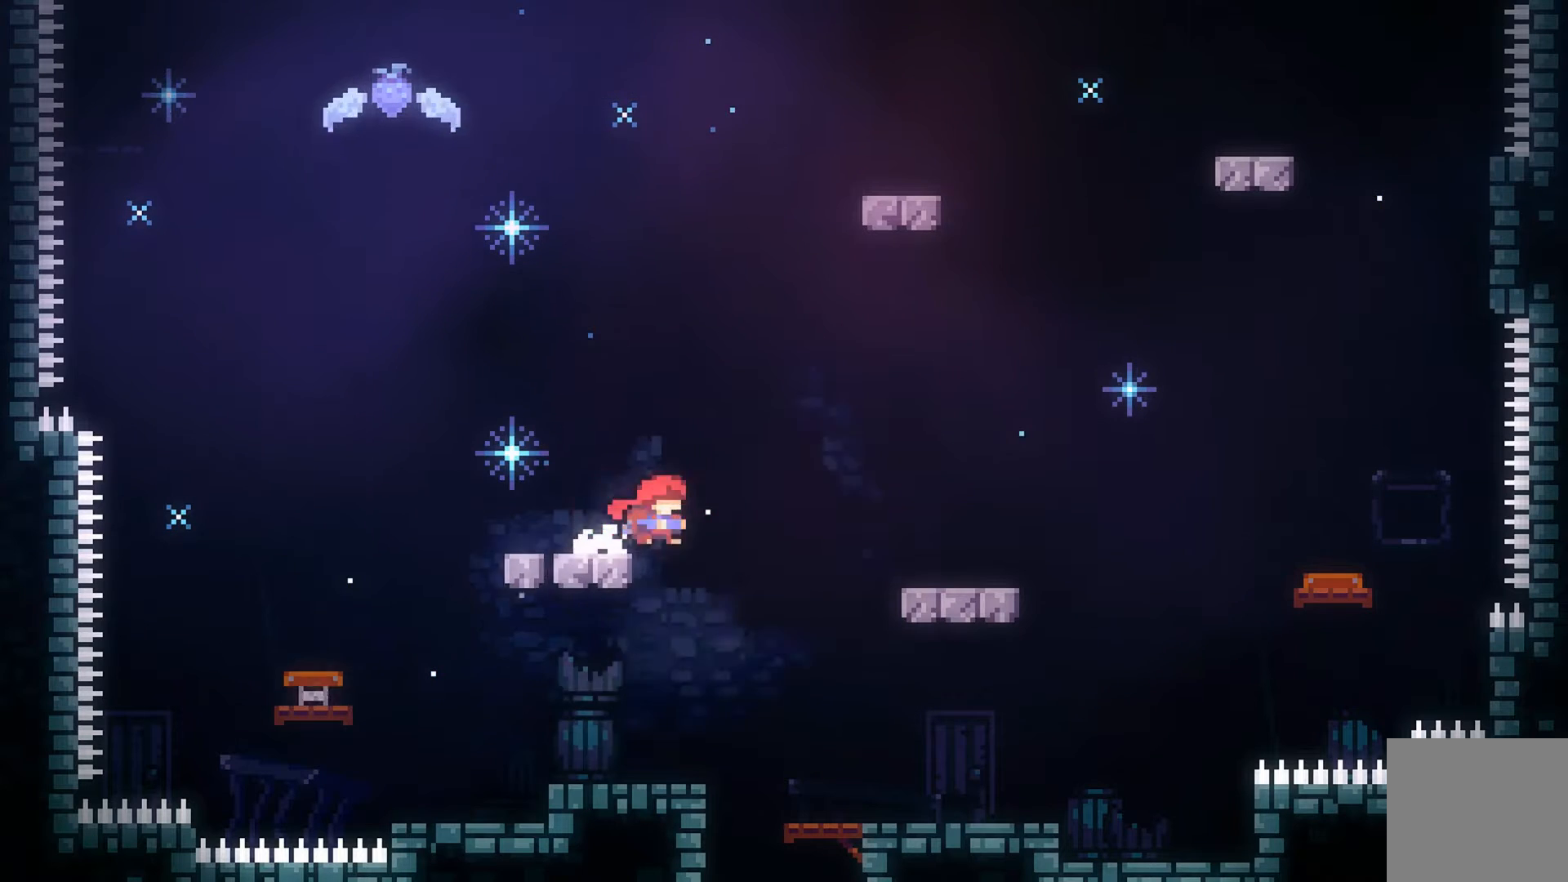
{"buttons": [], "left_stick": "up-right", "events": [[333, "A", "up"]]}
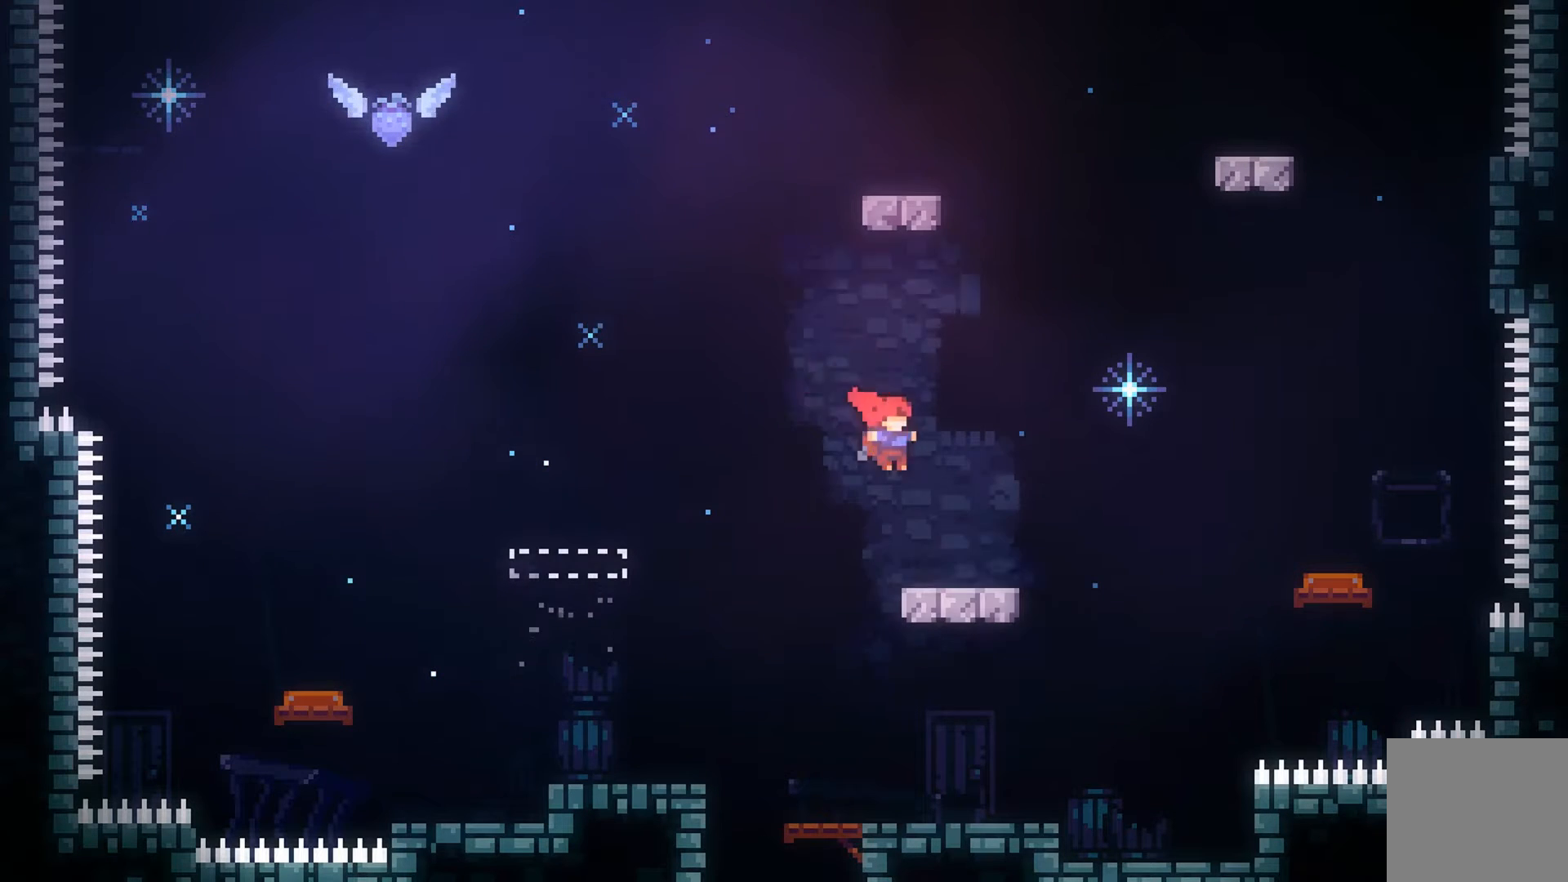
{"buttons": ["A"], "left_stick": "up-right", "events": [[300, "A", "down"]]}
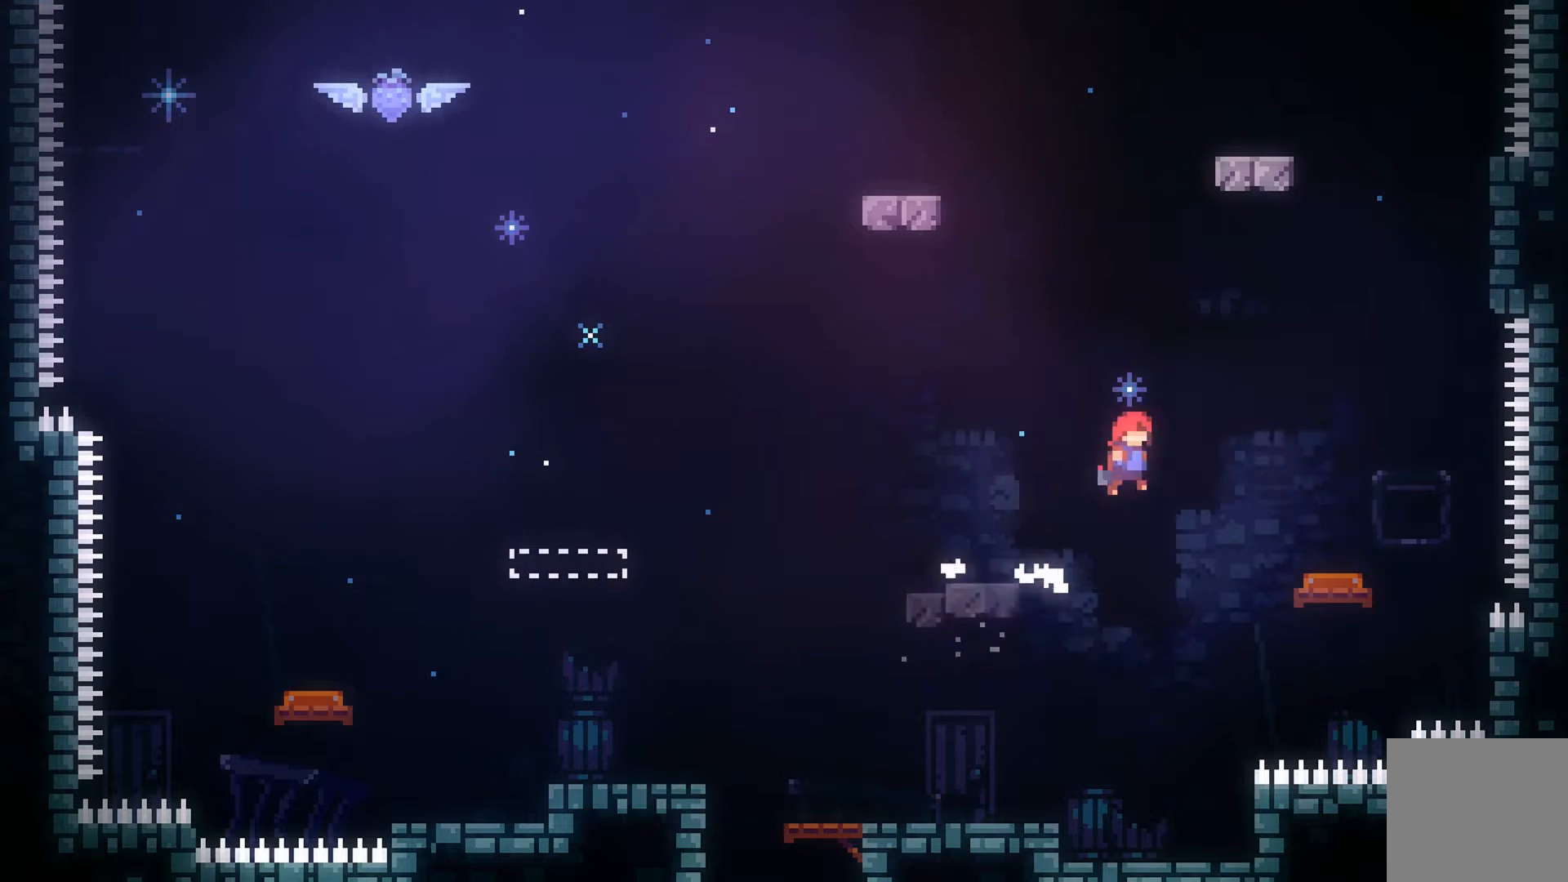
{"buttons": [], "left_stick": "up-right", "events": [[400, "A", "up"]]}
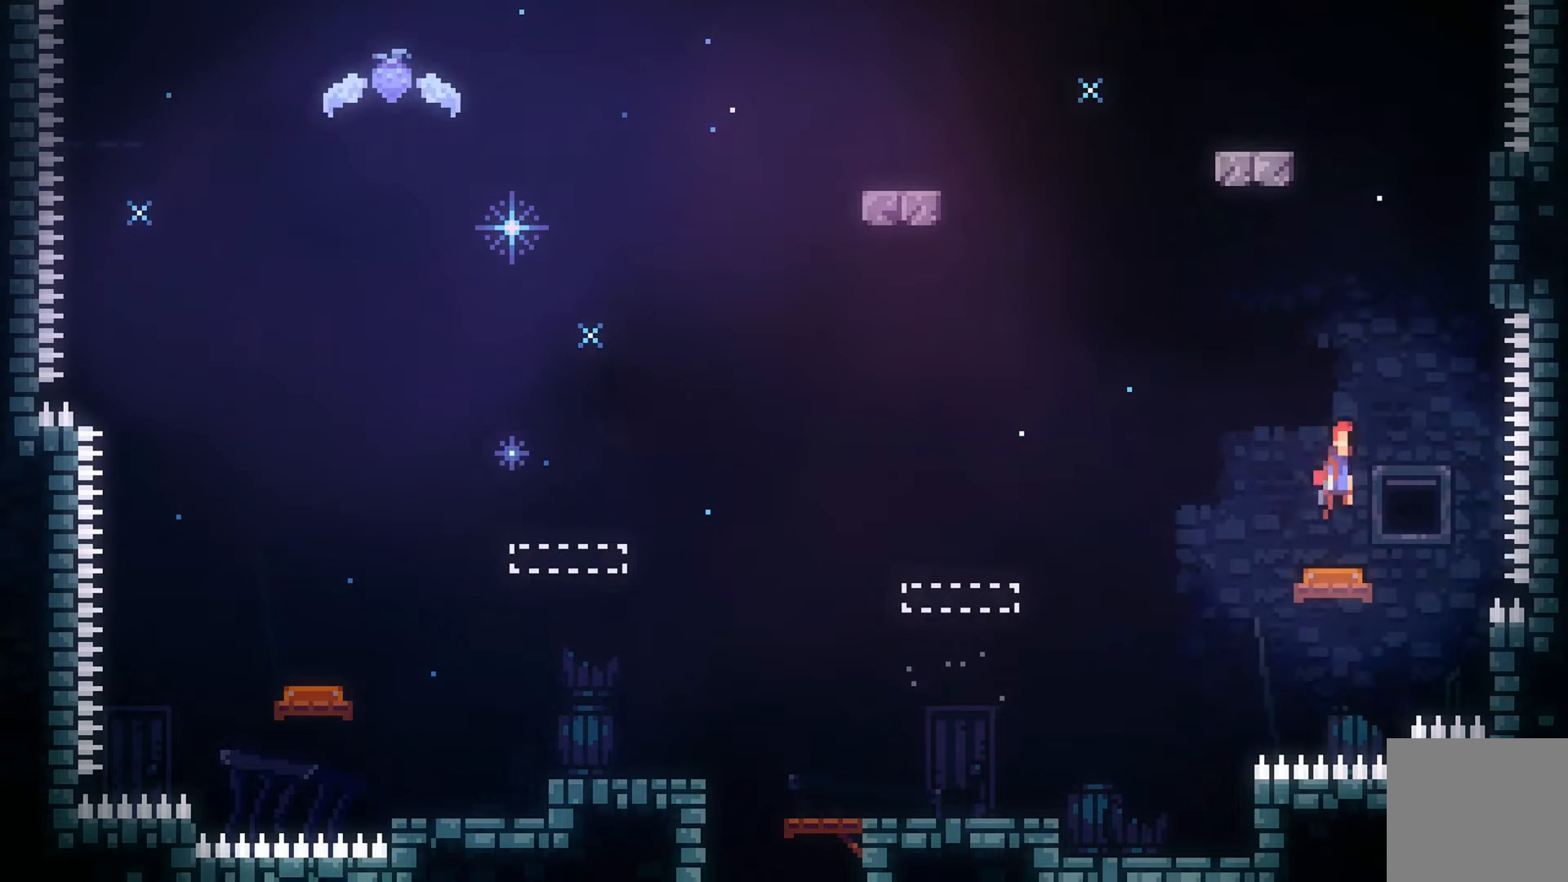
{"buttons": ["L2"], "left_stick": "up-right", "events": [[300, "L2", "down"]]}
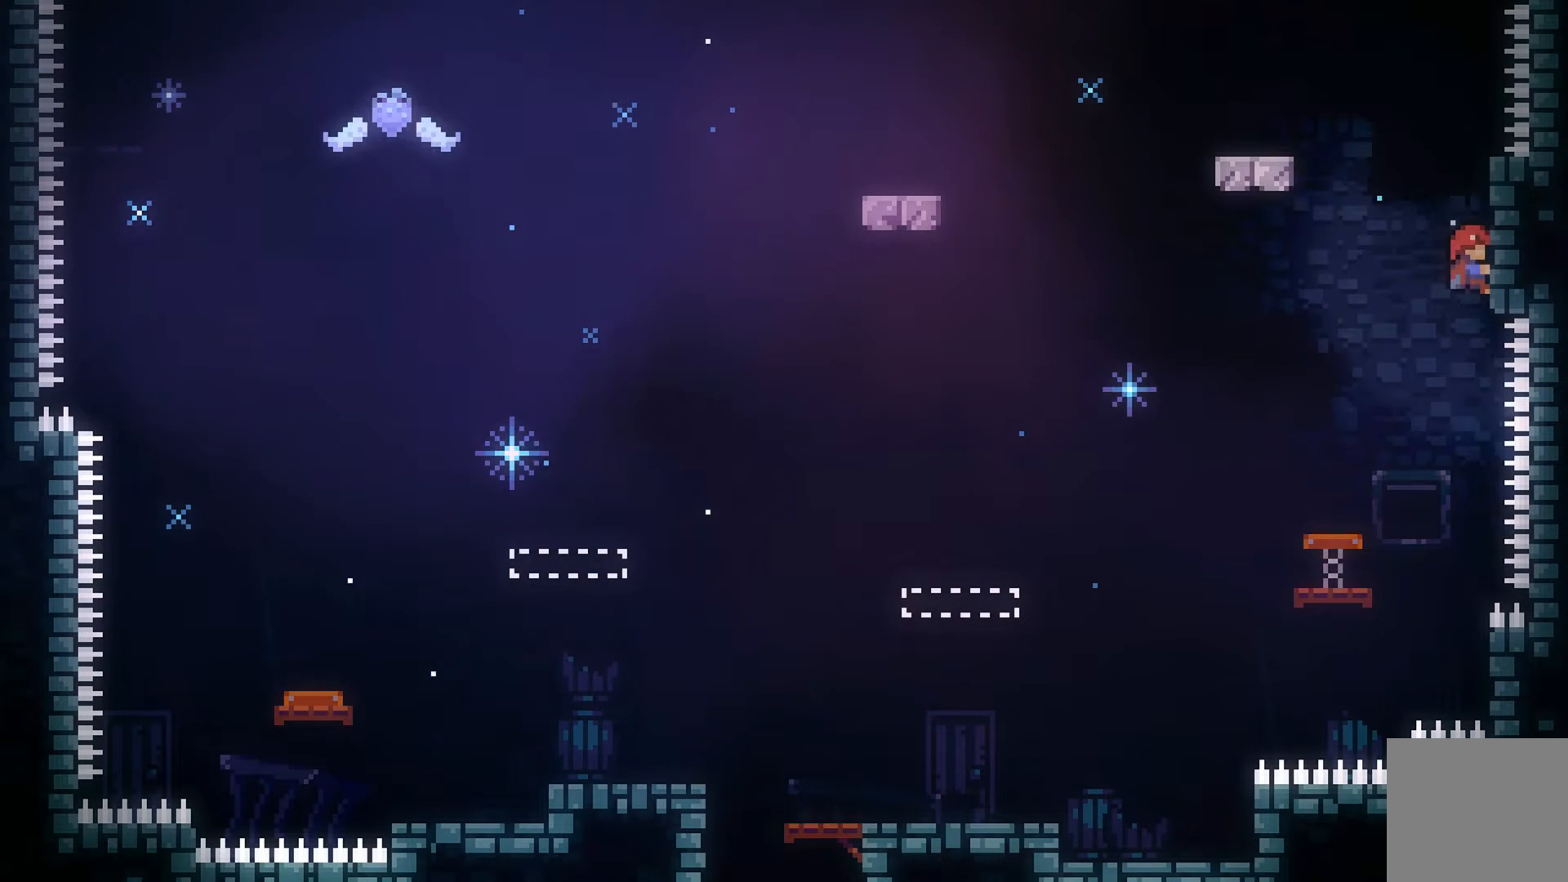
{"buttons": ["L2"], "left_stick": "center", "events": [[500, "left_stick", "center"]]}
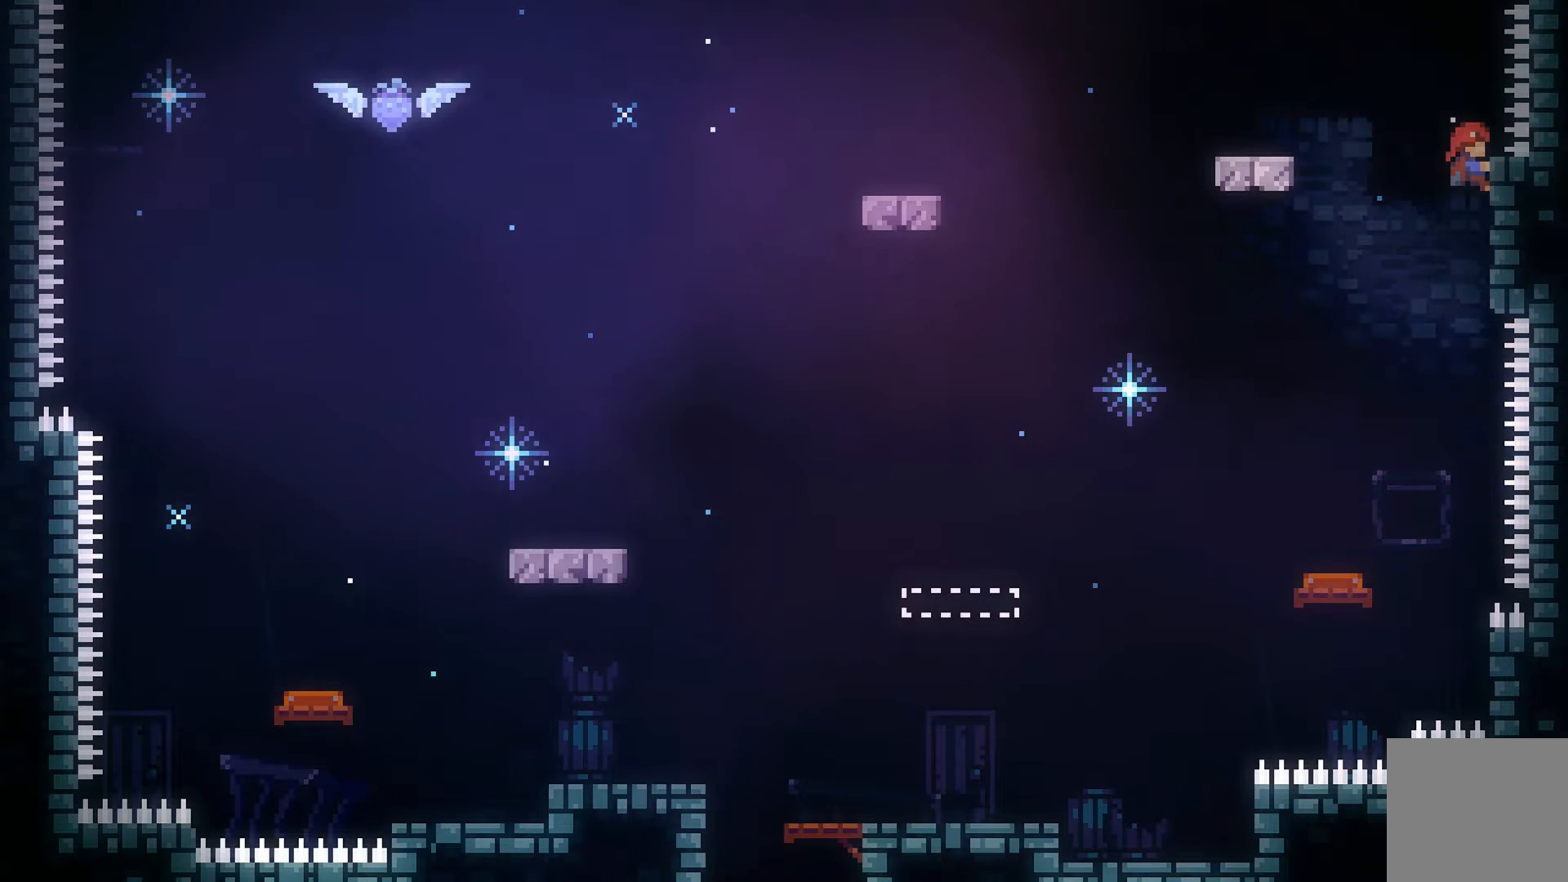
{"buttons": ["L2"], "left_stick": "left", "events": [[100, "A", "down"], [100, "left_stick", "left"], [300, "A", "up"], [400, "left_stick", "center"], [500, "left_stick", "left"]]}
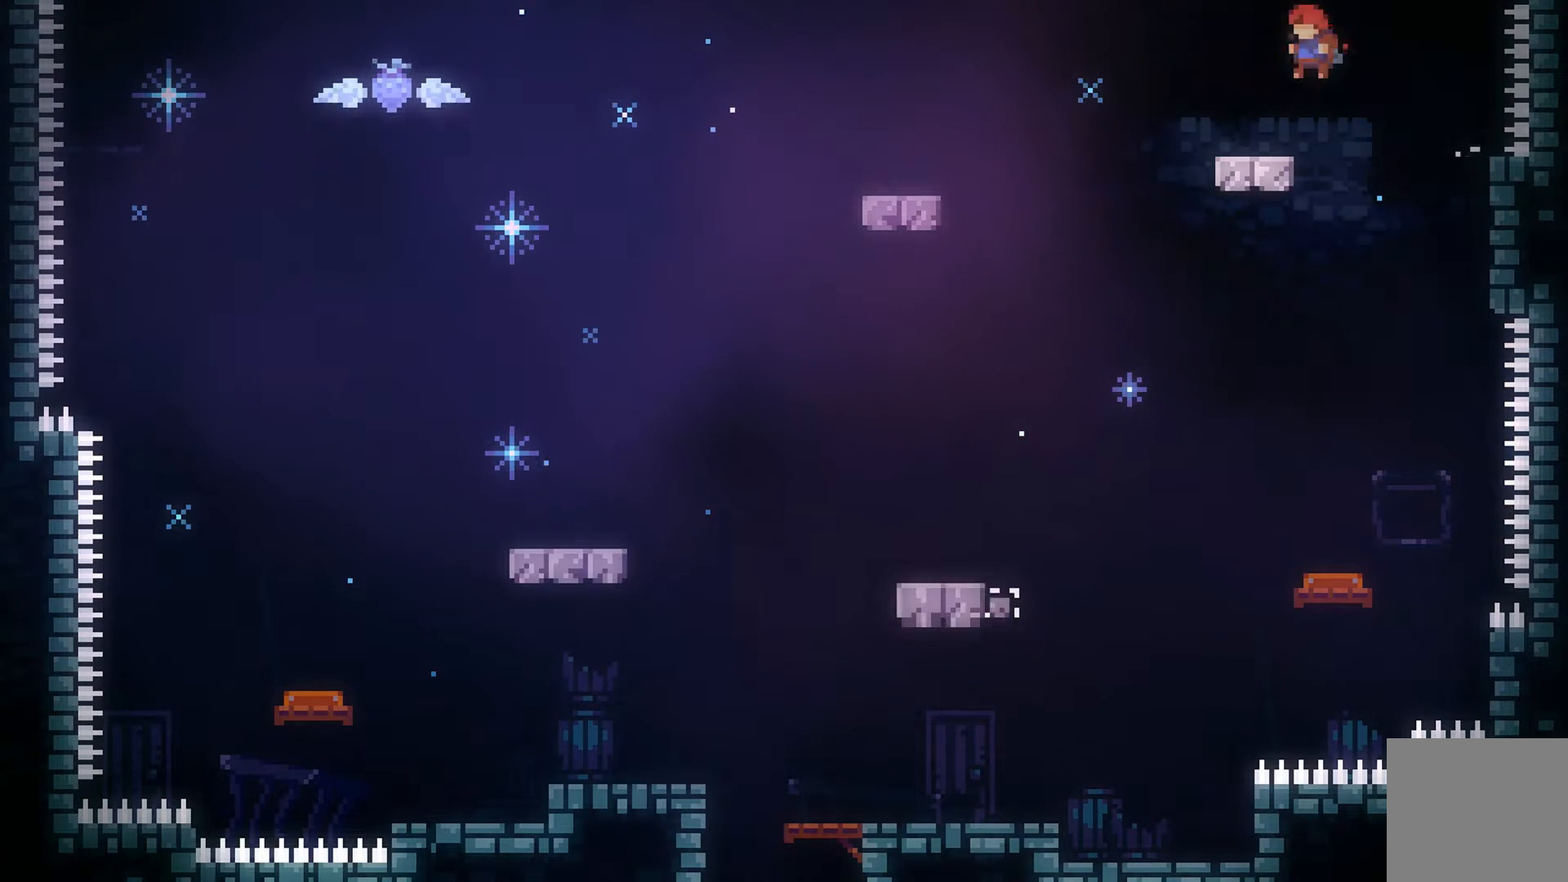
{"buttons": ["A", "L2"], "left_stick": "left", "events": [[200, "A", "down"]]}
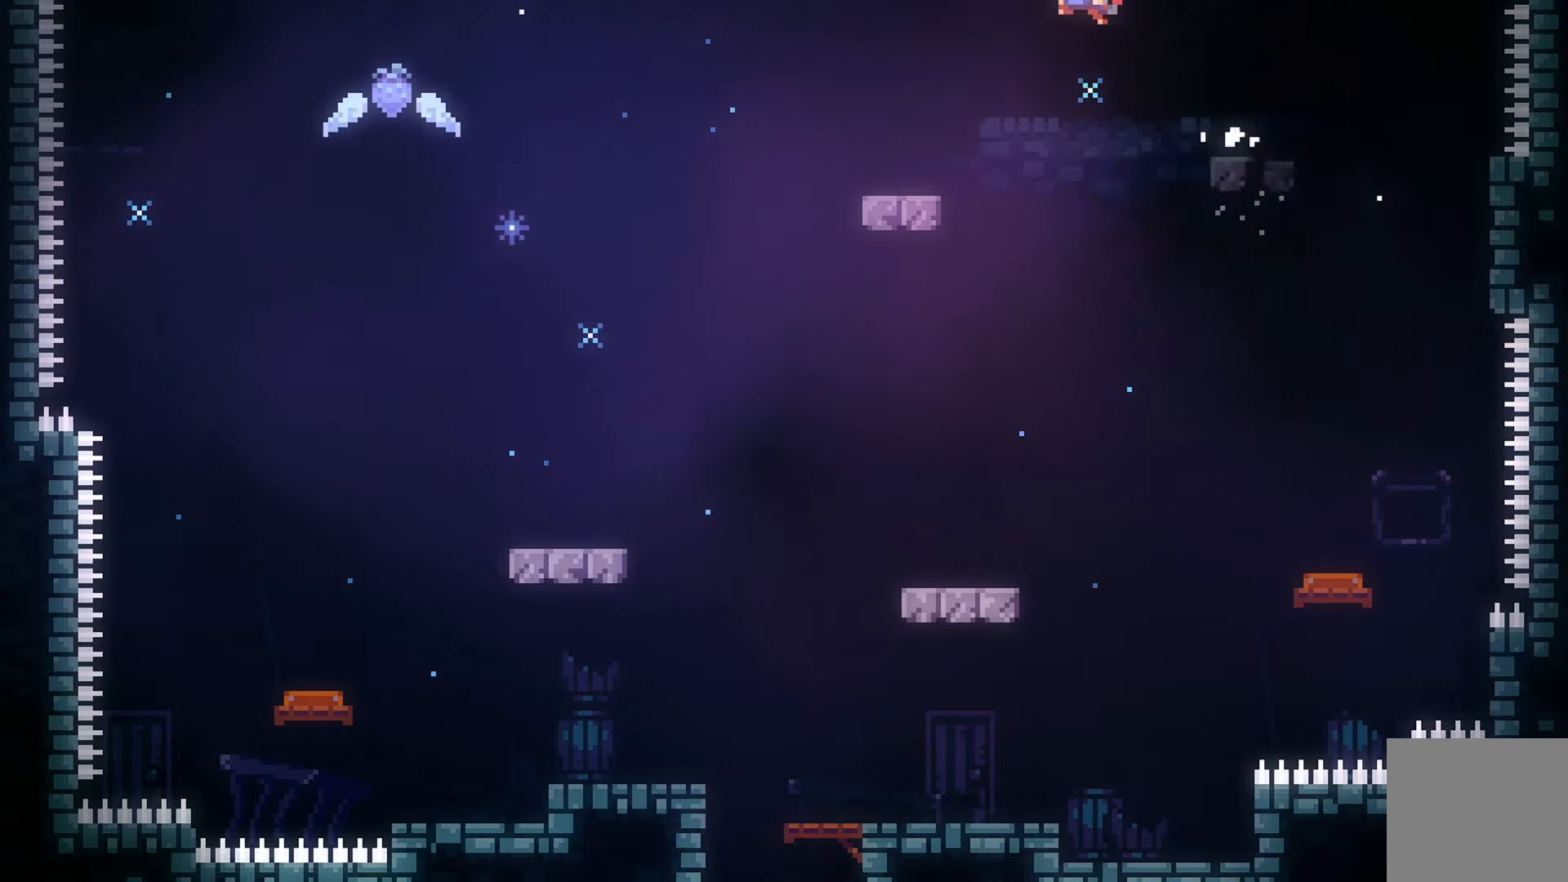
{"buttons": ["A", "L2"], "left_stick": "left", "events": [[100, "A", "up"], [400, "A", "down"]]}
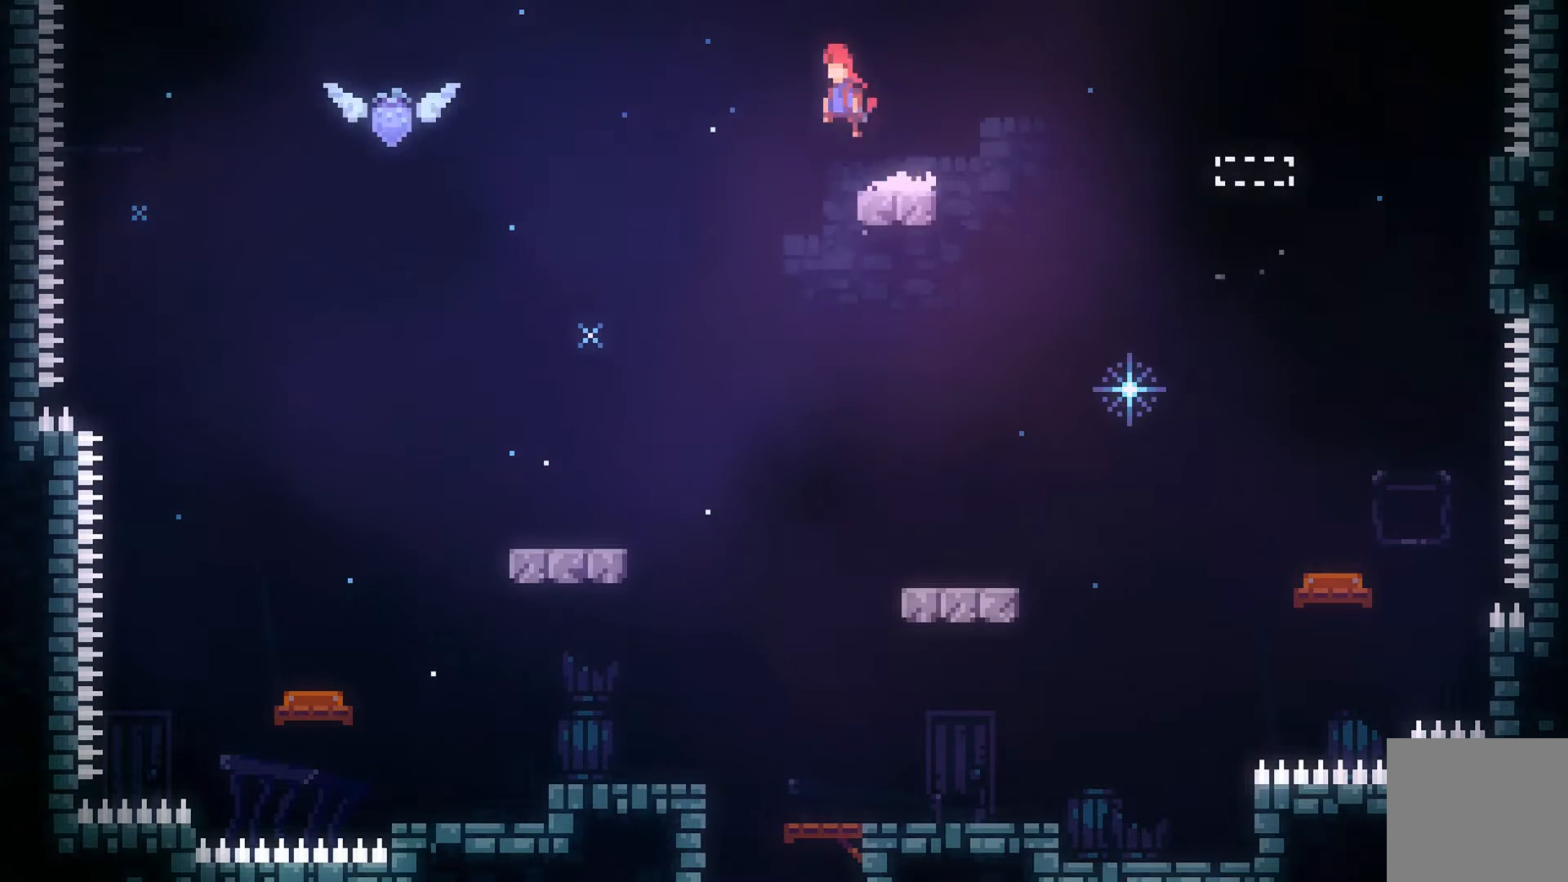
{"buttons": ["L2"], "left_stick": "up-left", "events": [[433, "left_stick", "up-left"], [500, "A", "up"]]}
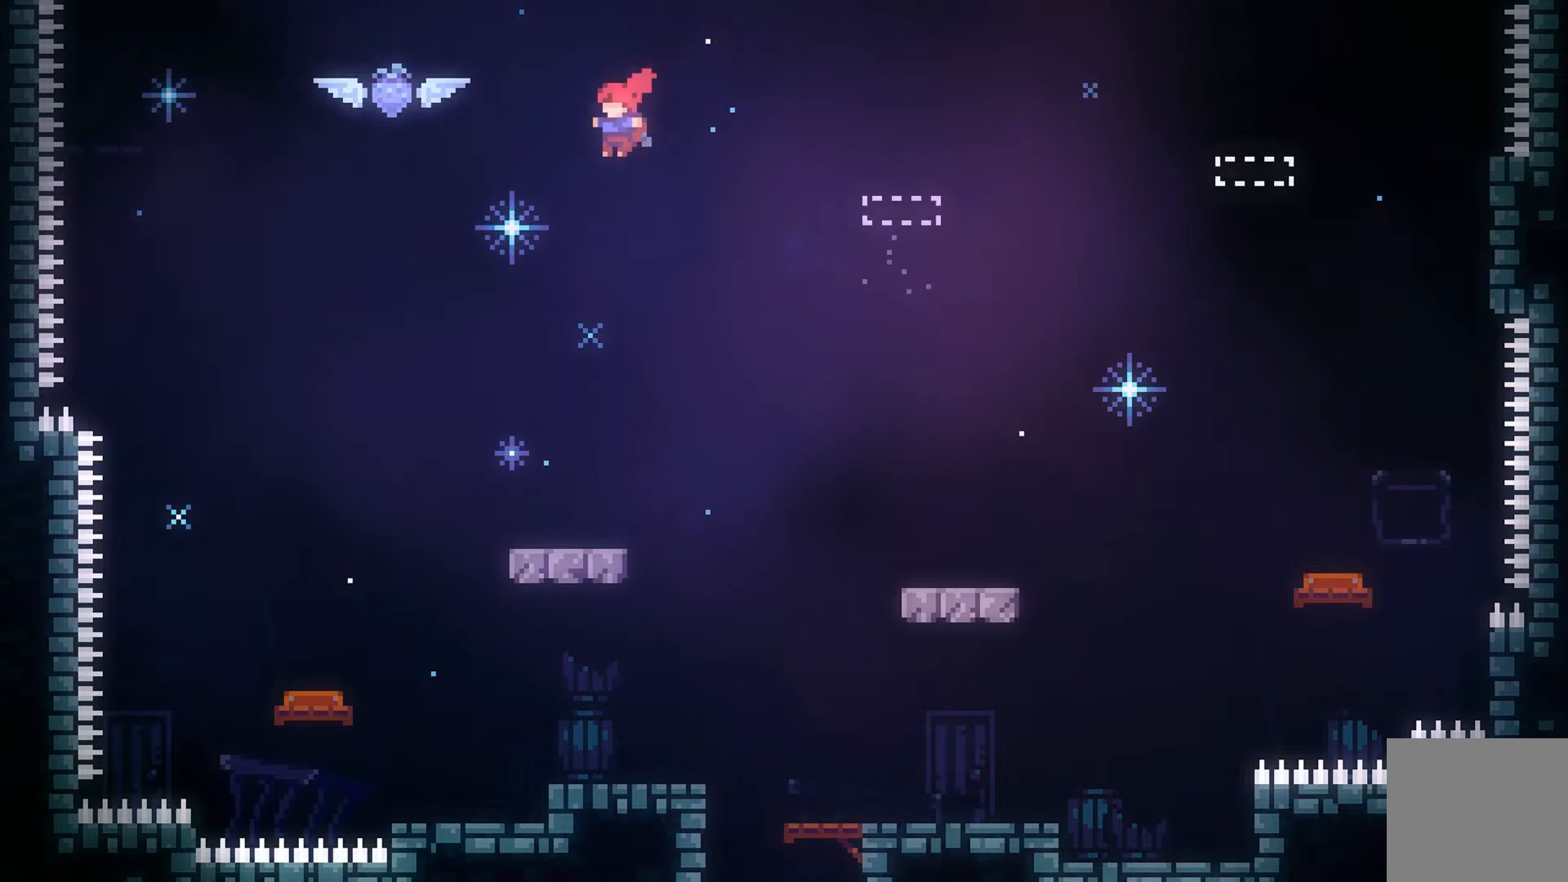
{"buttons": ["L2"], "left_stick": "up-left", "events": [[100, "B", "down"], [300, "B", "up"]]}
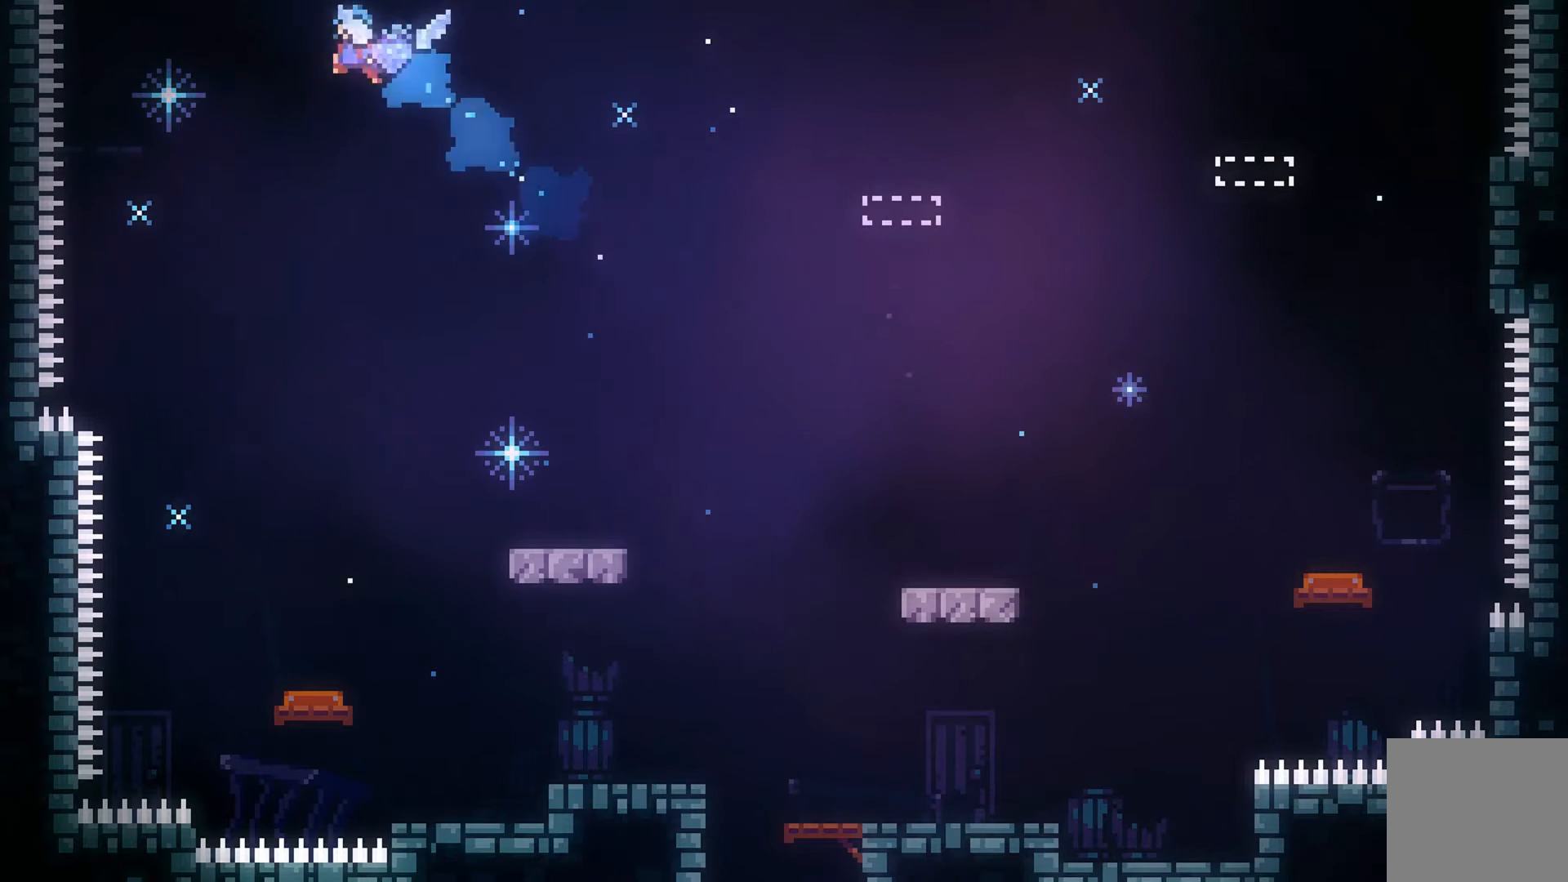
{"buttons": ["L2"], "left_stick": "center", "events": [[33, "left_stick", "up"], [233, "left_stick", "center"]]}
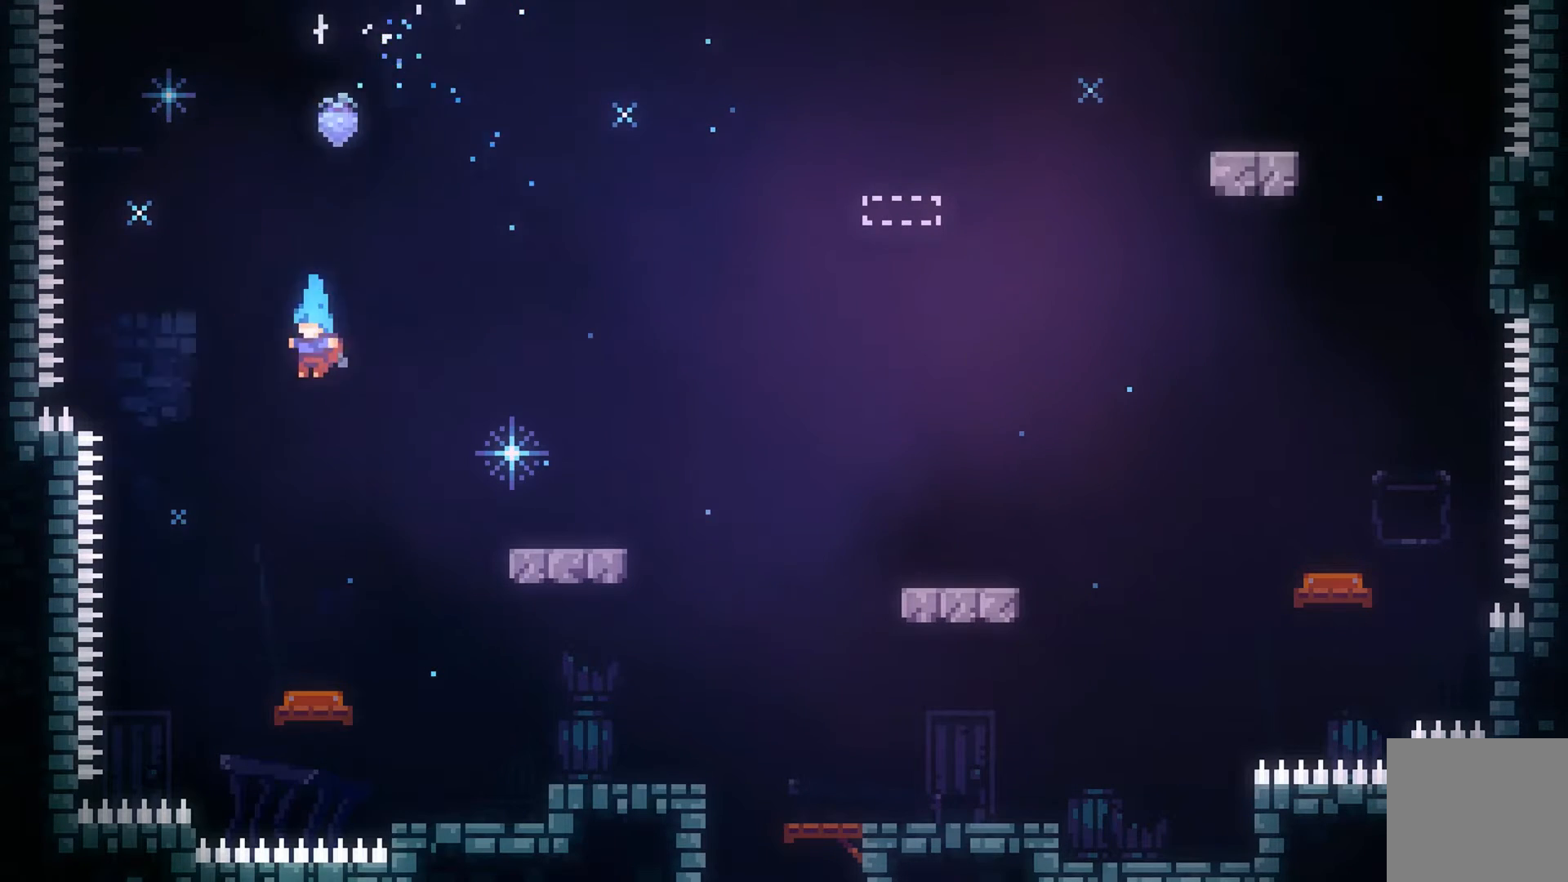
{"buttons": [], "left_stick": "center", "events": [[100, "L2", "up"]]}
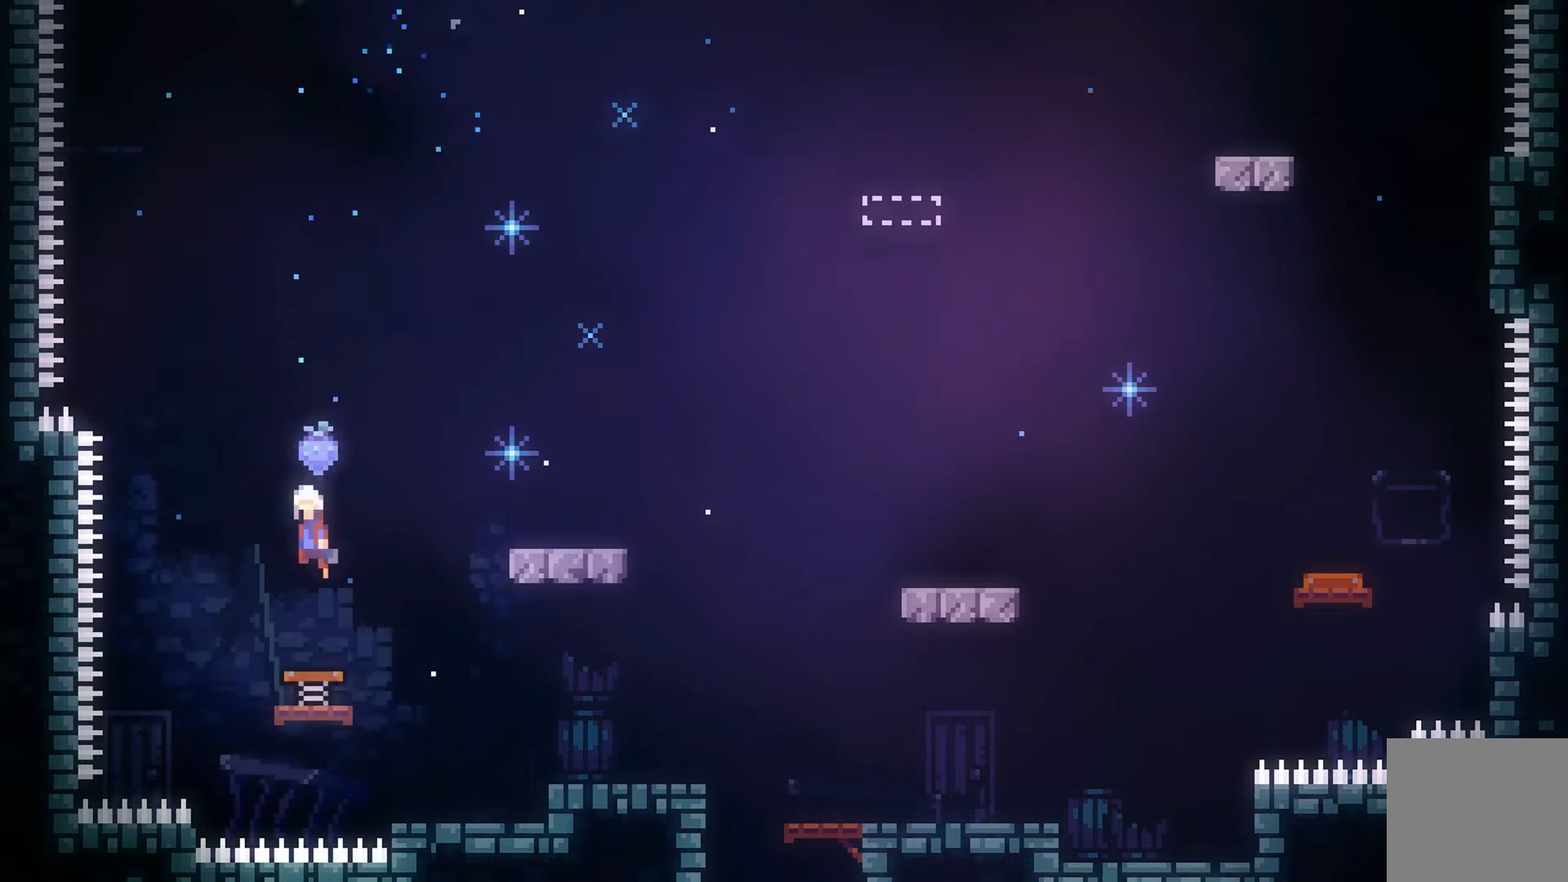
{"buttons": ["B"], "left_stick": "right", "events": [[33, "left_stick", "right"], [400, "B", "down"]]}
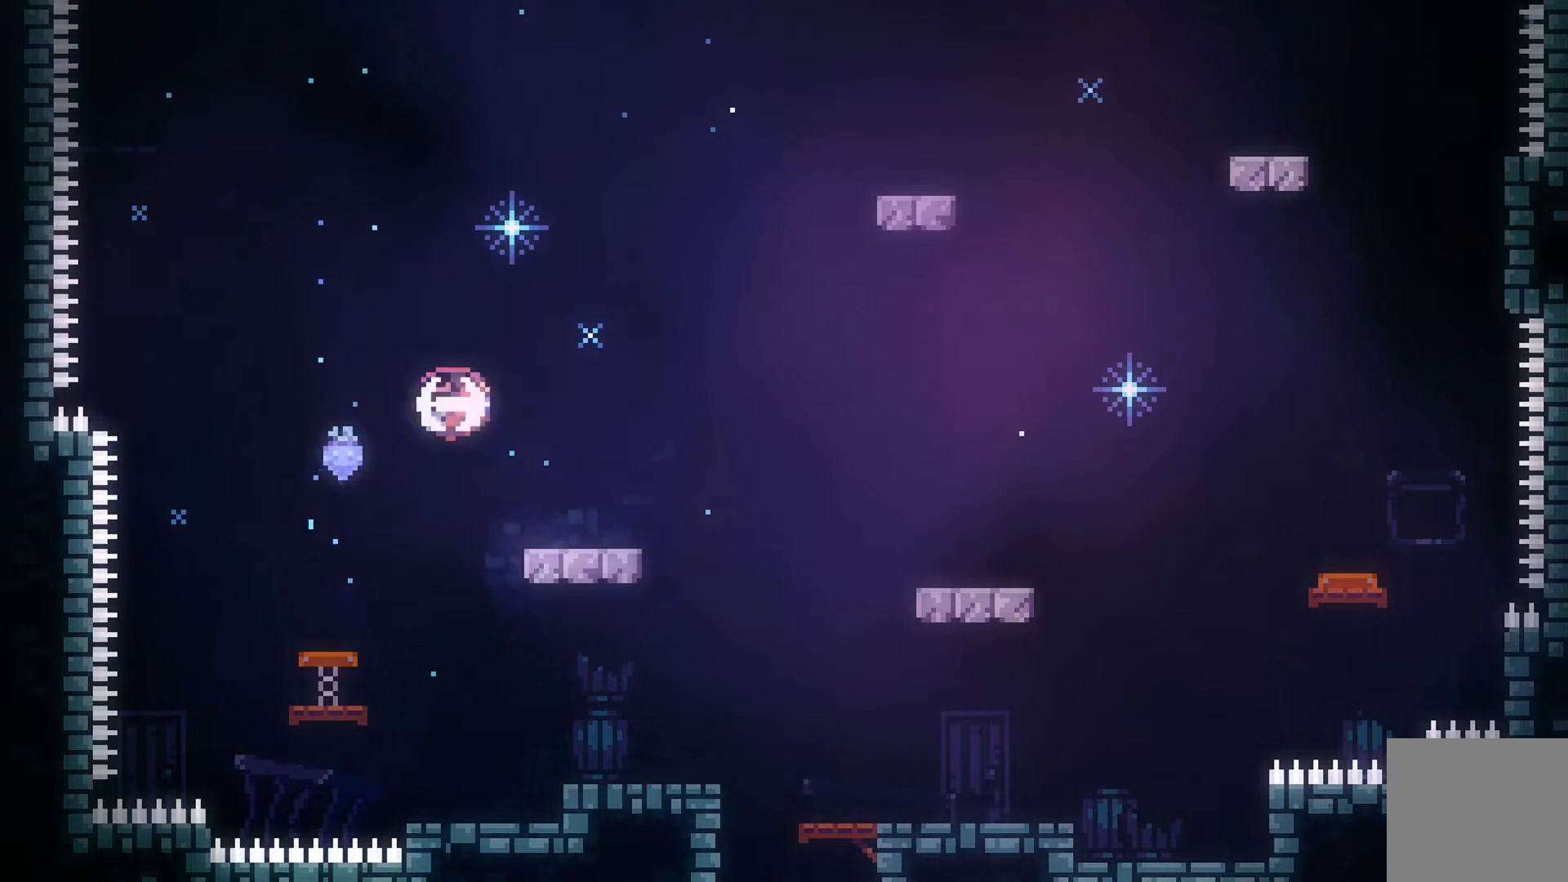
{"buttons": [], "left_stick": "up-left", "events": [[33, "B", "up"], [333, "left_stick", "center"], [433, "left_stick", "up-left"]]}
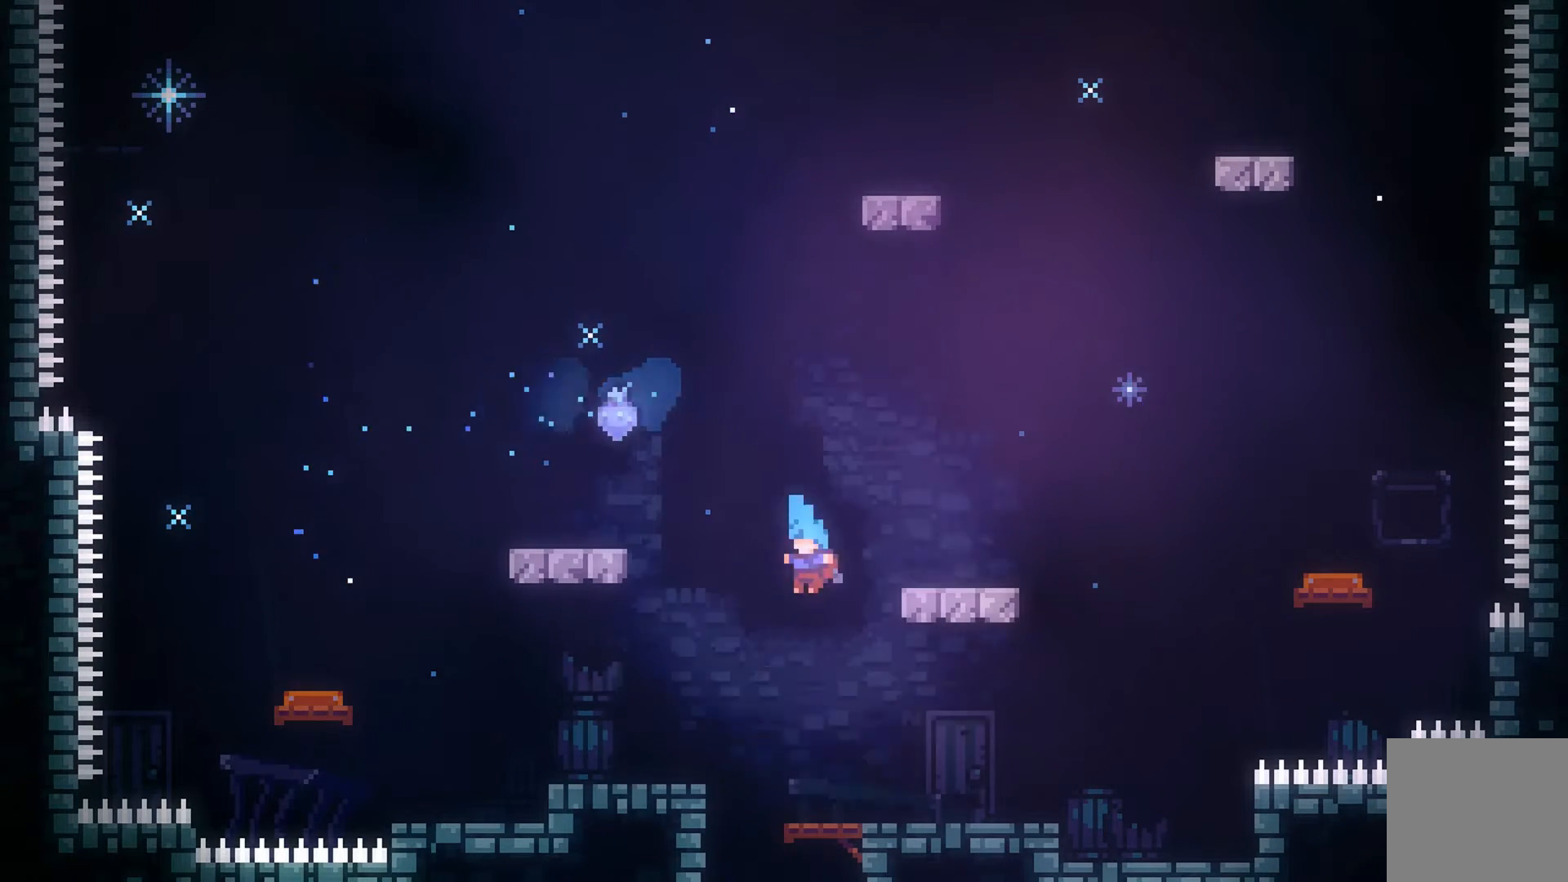
{"buttons": [], "left_stick": "center", "events": [[100, "left_stick", "center"], [300, "left_stick", "left"], [400, "left_stick", "center"]]}